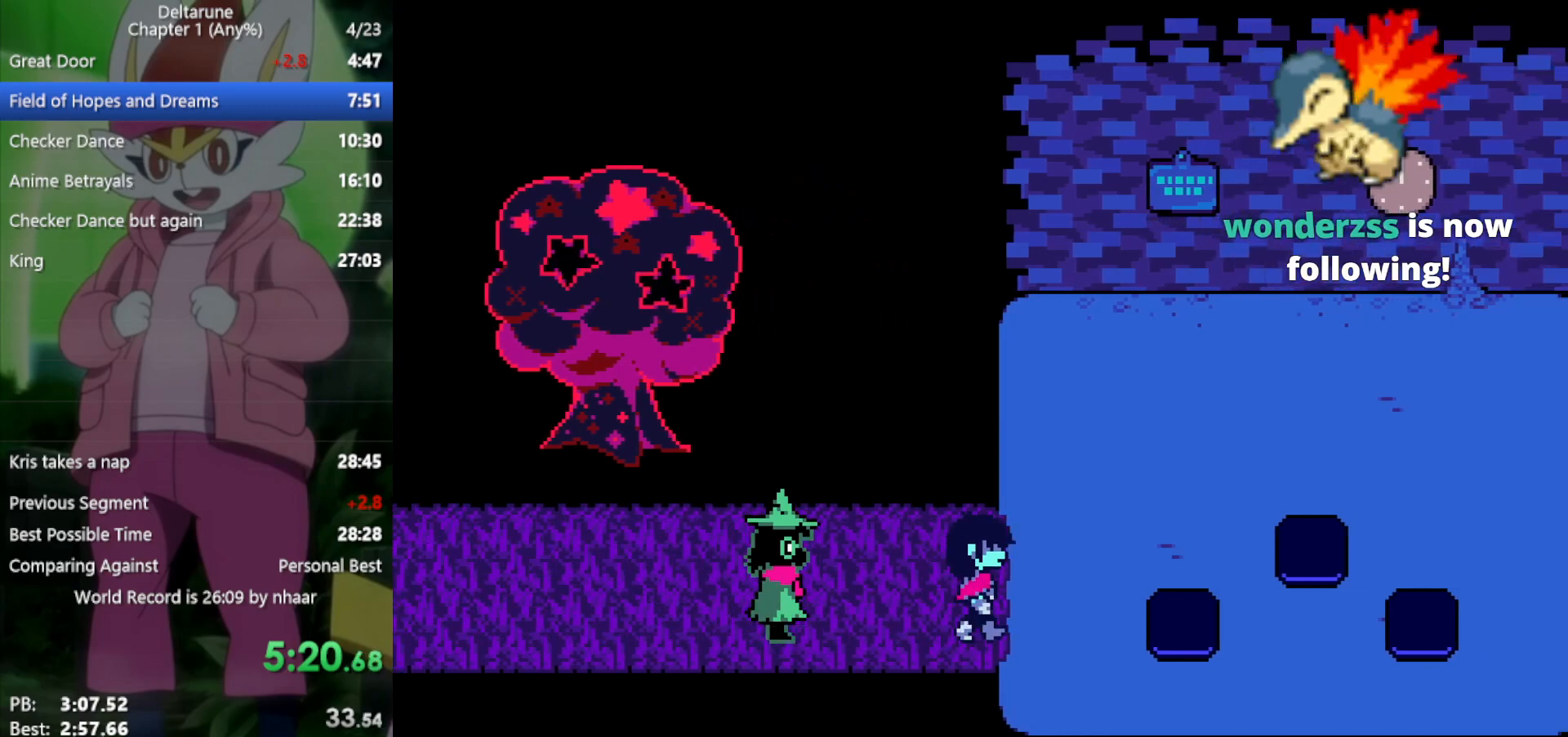
Gameplay with keyboard; each line is a JSON object with the keys held at the frame after it. "events" lists presses ("down") and releases ("up") of "c", "ctrl", "down", "left", "return", "right", "shift", "up", "x" and "z" between this image and that frame as [ms after this image, input, new state], when the widget could be followed in between. No other keys are recorded. Mouse input is not recorded.
{"keys": ["right", "x"], "events": []}
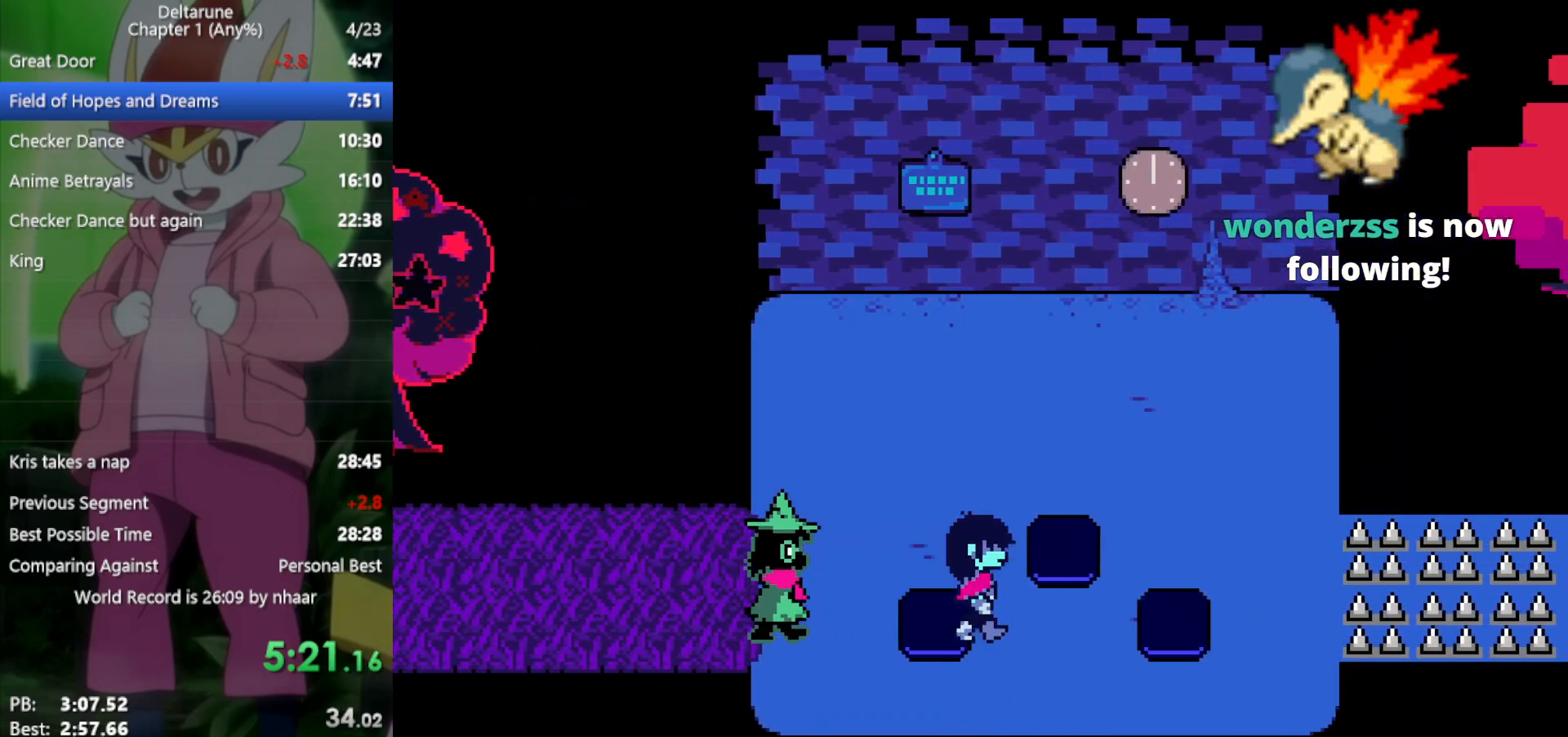
{"keys": ["up", "x"], "events": [[283, "up", "down"], [333, "right", "up"]]}
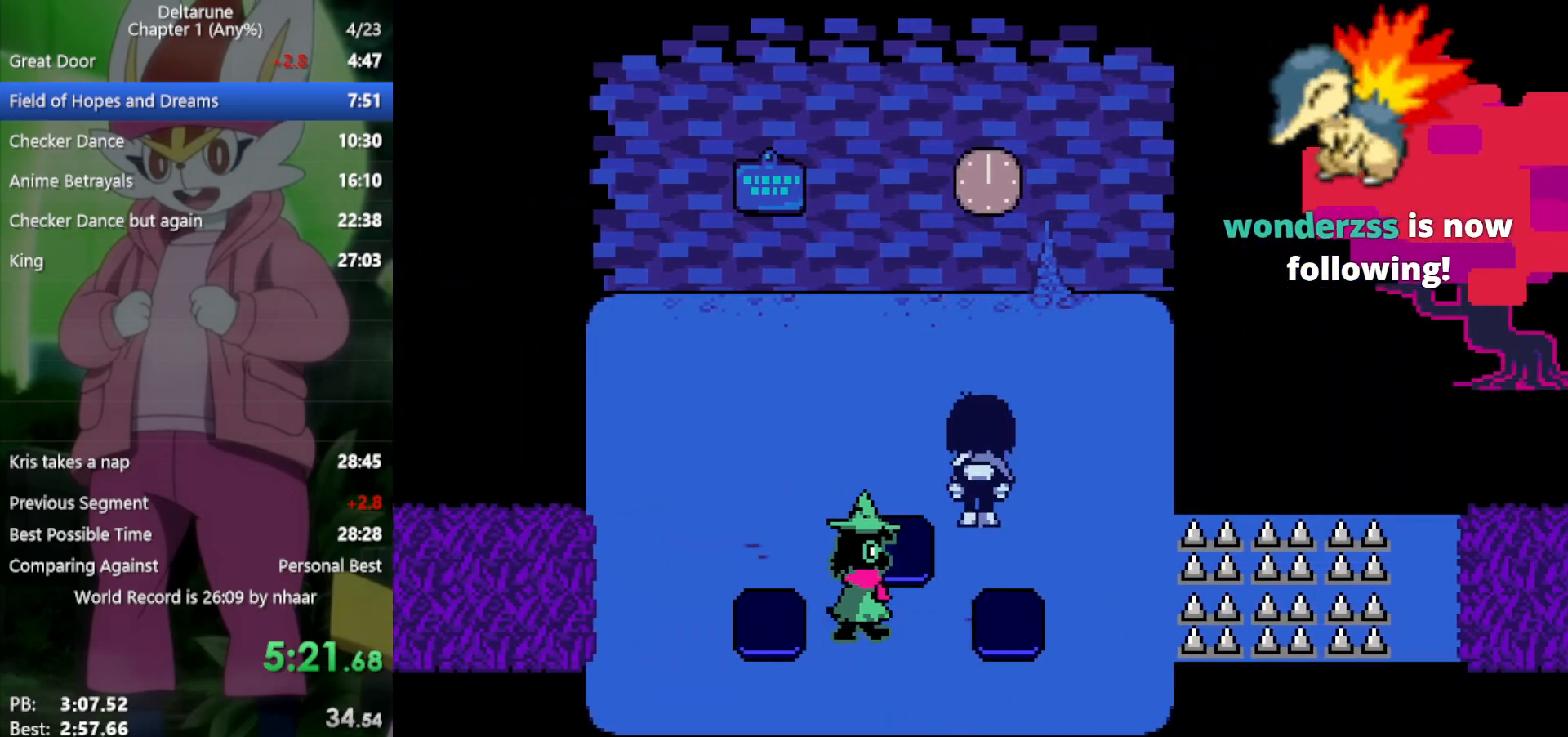
{"keys": ["down", "x"], "events": [[333, "z", "down"], [383, "up", "up"], [467, "down", "down"], [467, "z", "up"]]}
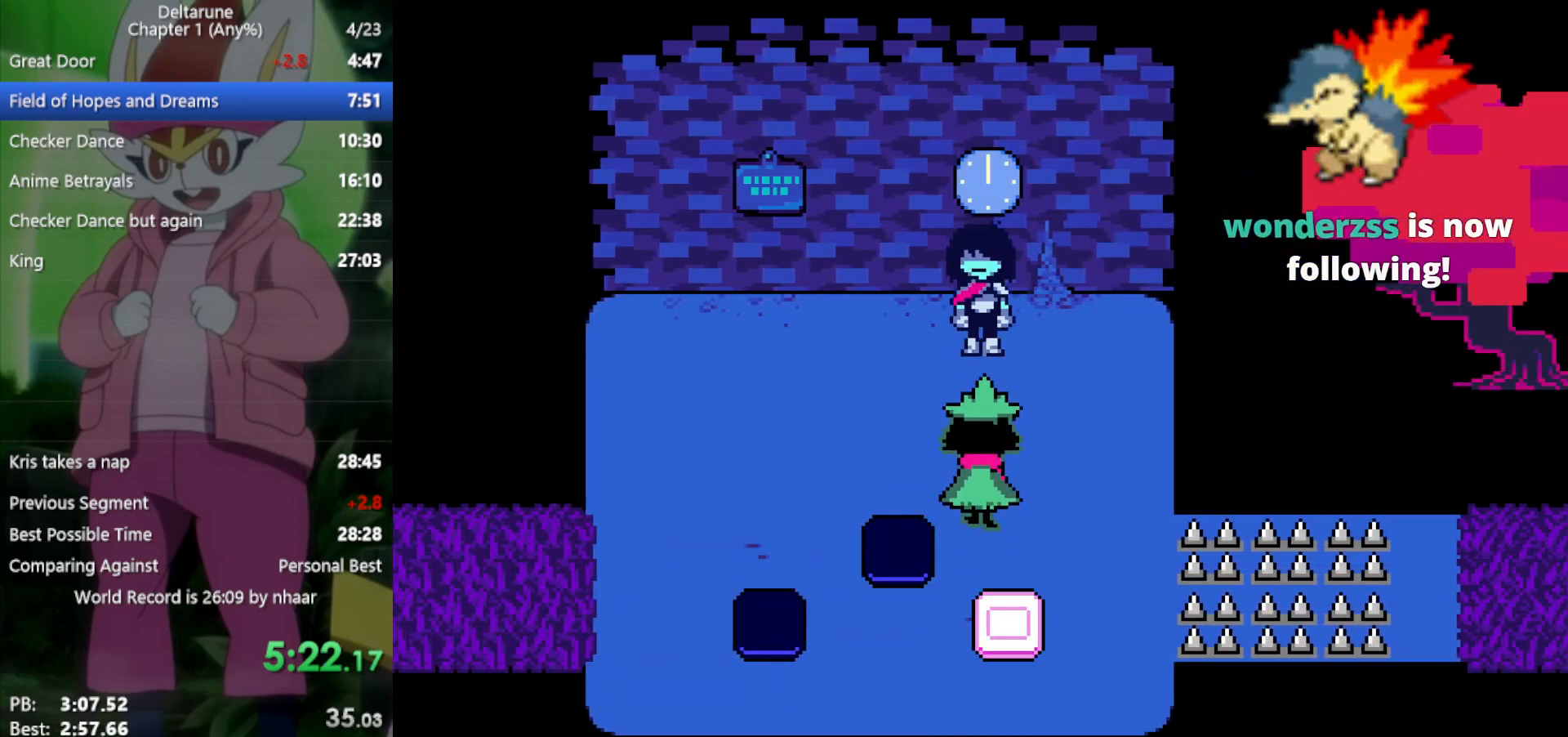
{"keys": ["down", "x"], "events": []}
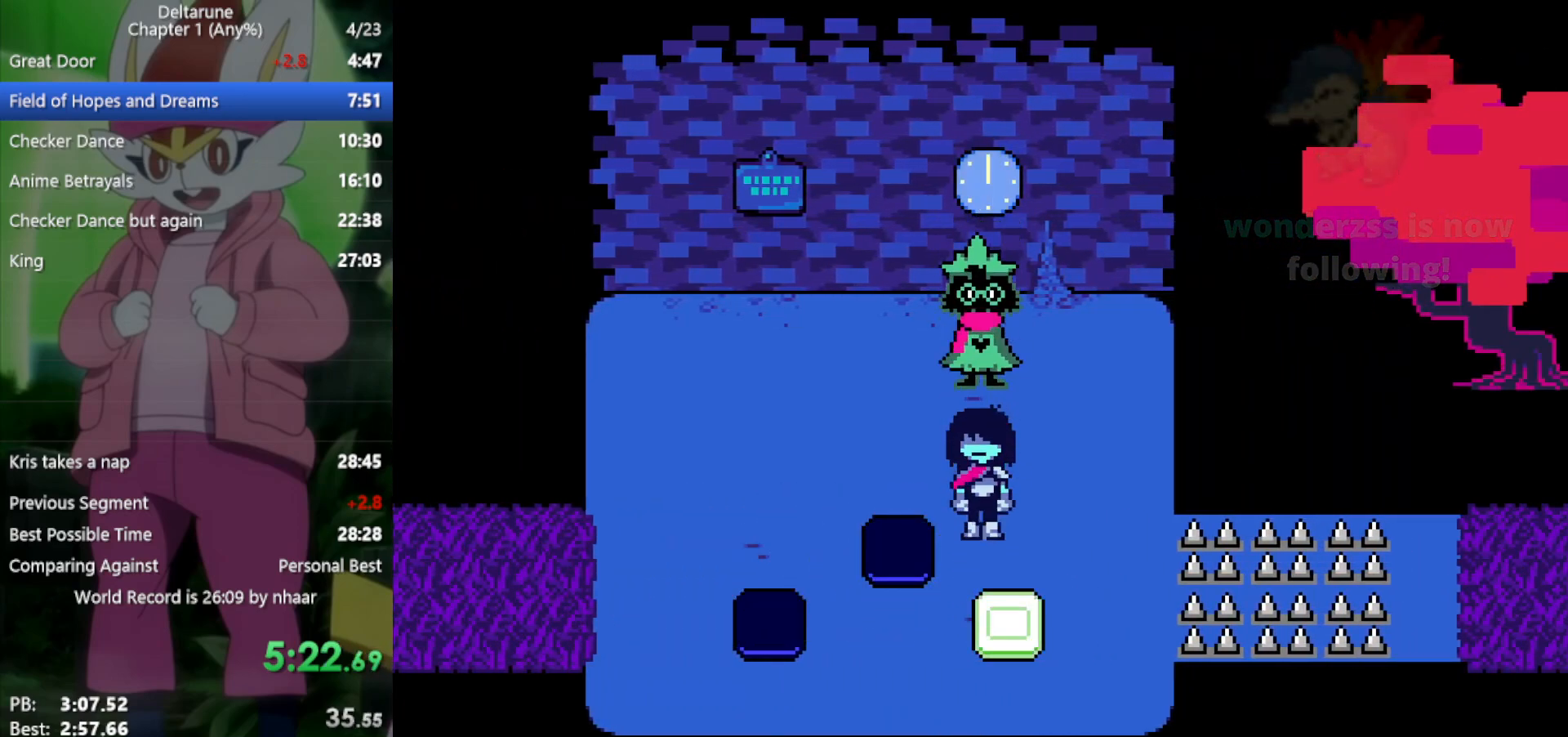
{"keys": ["left", "x"], "events": [[250, "left", "down"], [300, "down", "up"]]}
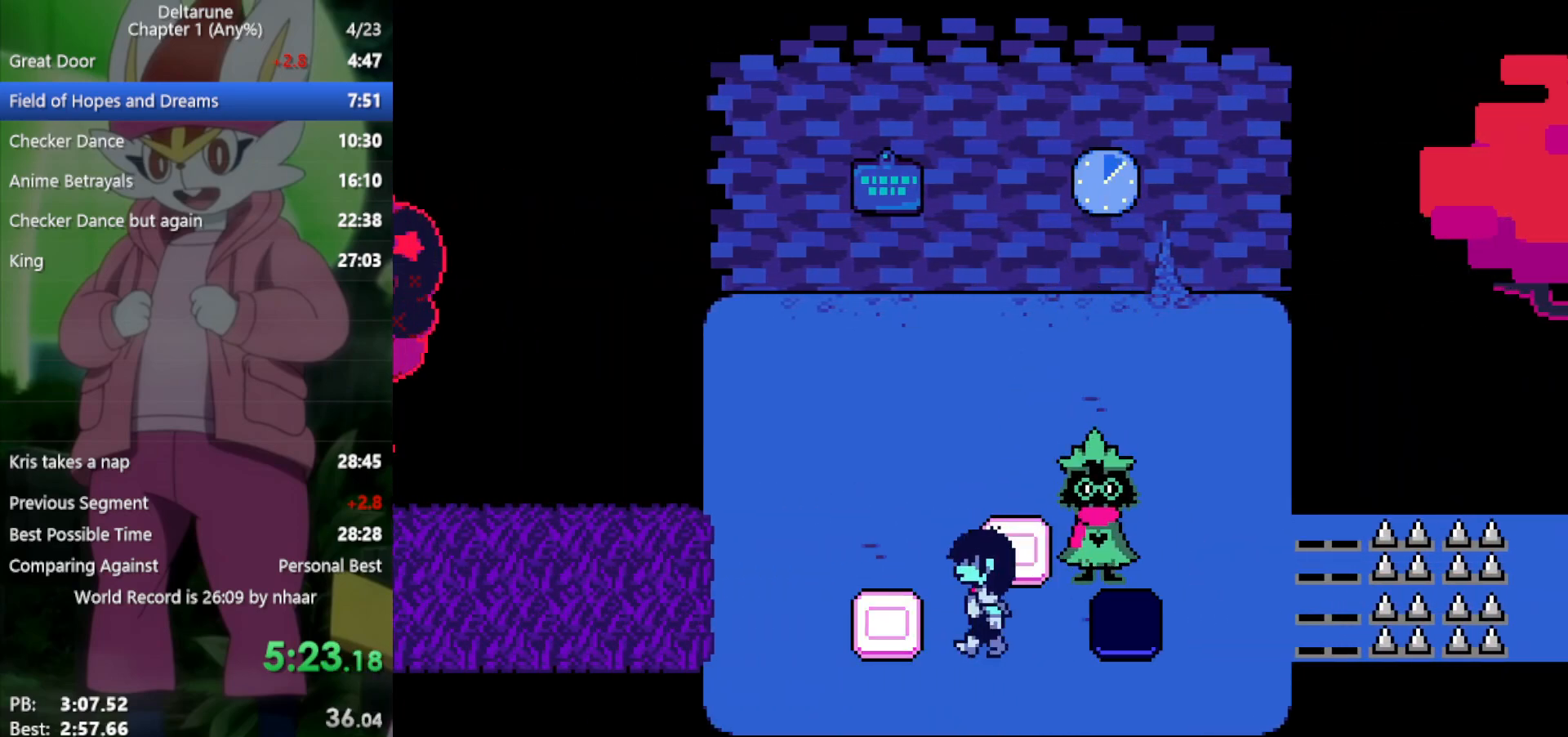
{"keys": ["right", "x"], "events": [[167, "up", "down"], [200, "left", "up"], [200, "right", "down"], [383, "up", "up"]]}
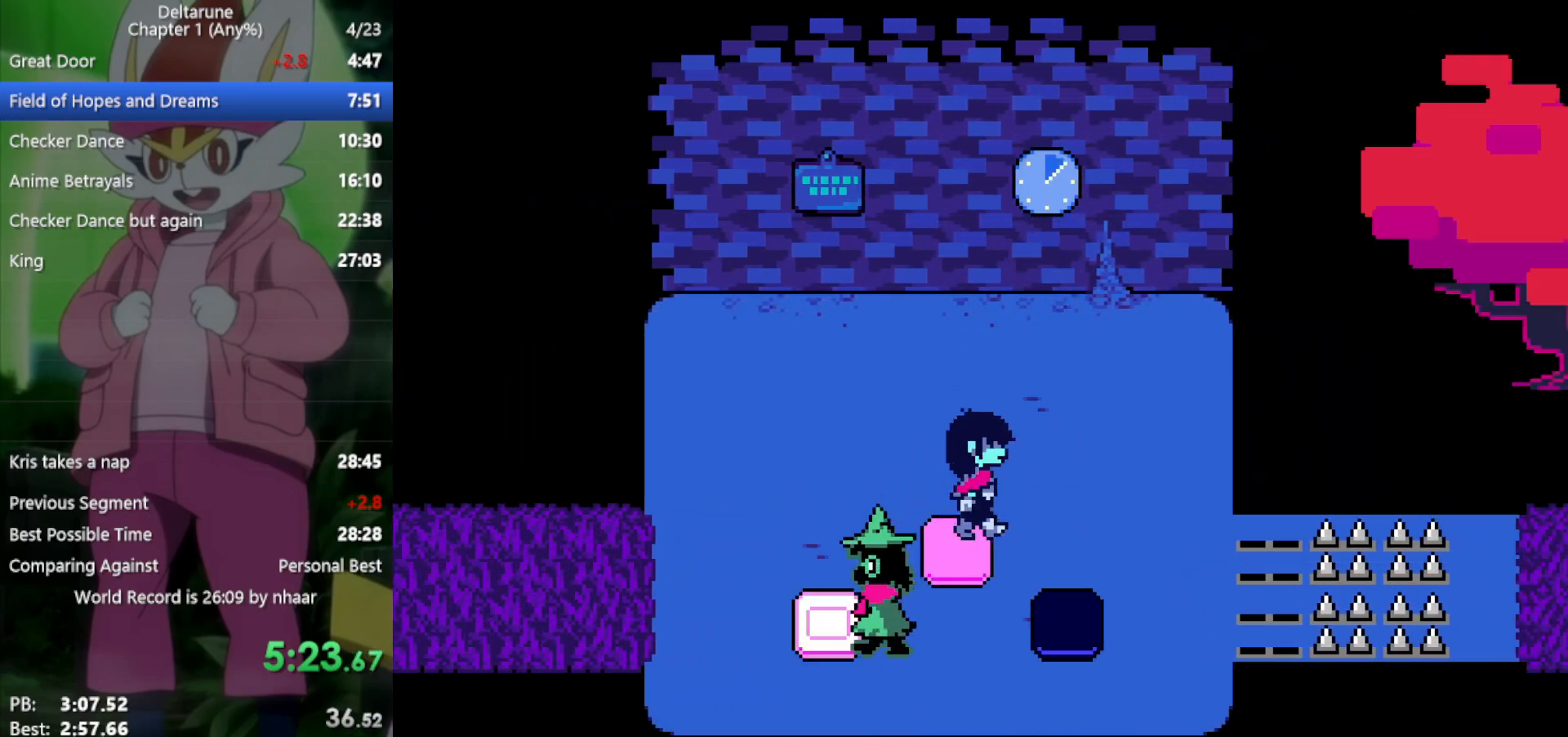
{"keys": ["down", "right", "x"], "events": [[17, "left", "down"], [67, "right", "up"], [250, "down", "down"], [433, "left", "up"], [483, "right", "down"]]}
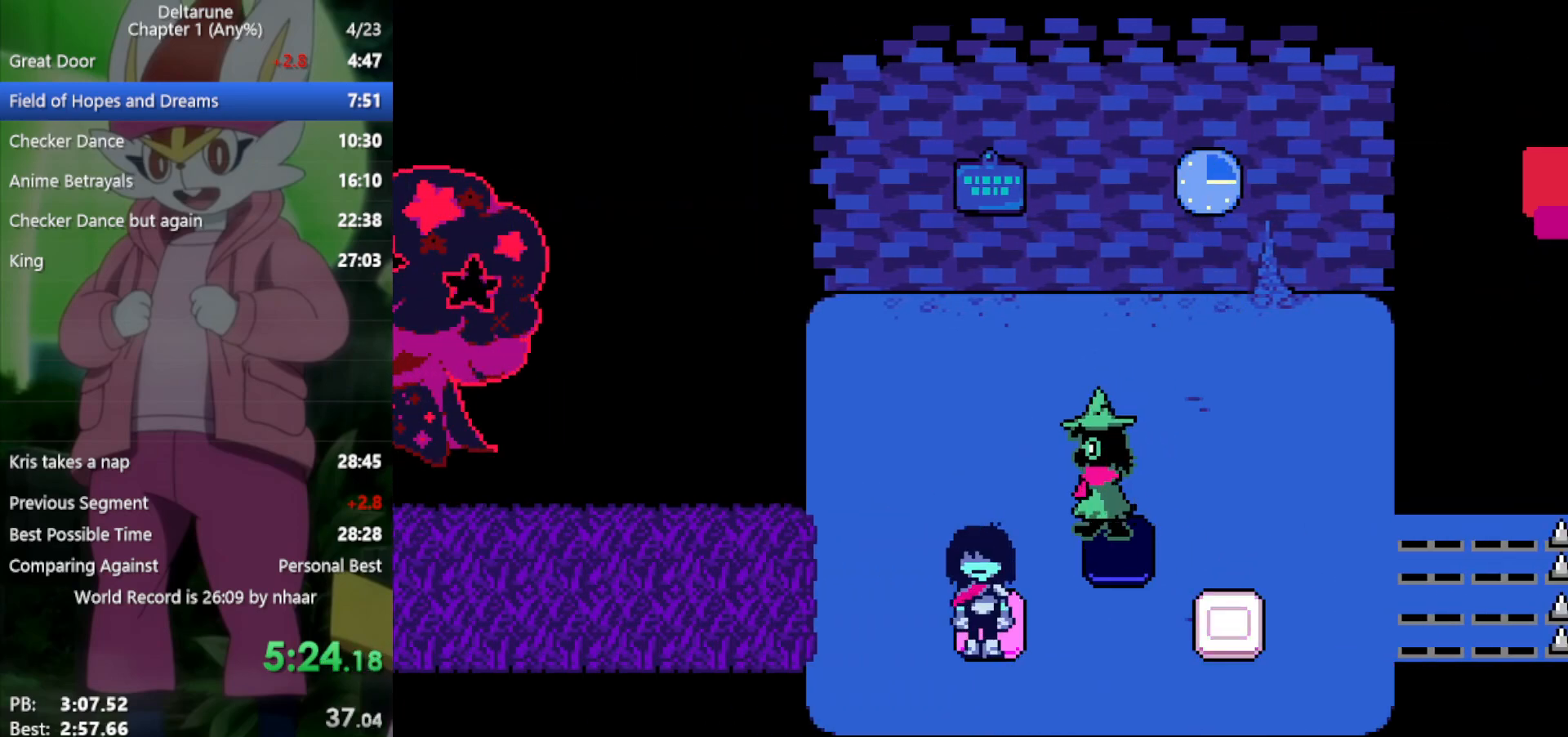
{"keys": ["right", "x"], "events": [[33, "down", "up"], [433, "up", "down"], [483, "up", "up"]]}
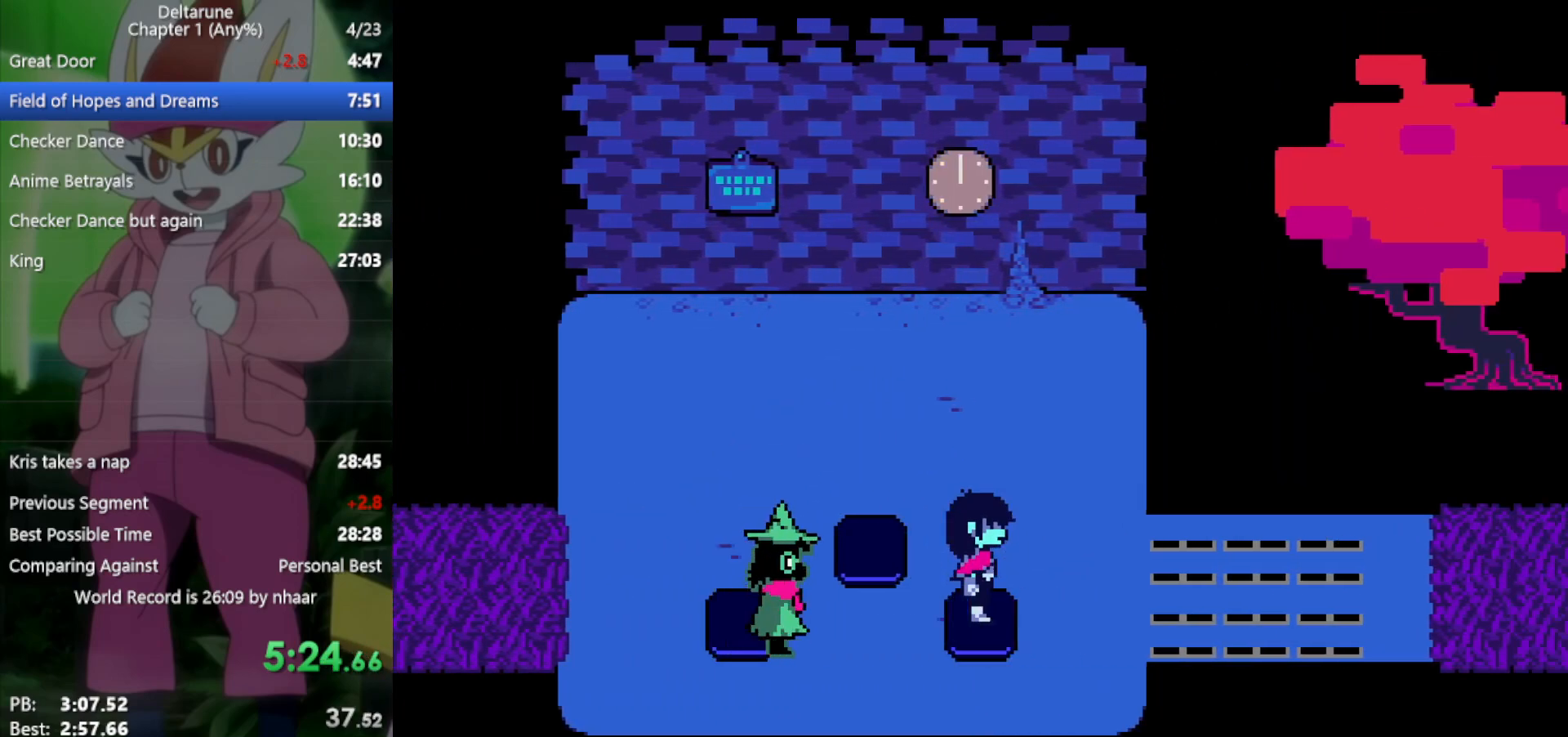
{"keys": ["right", "x"], "events": []}
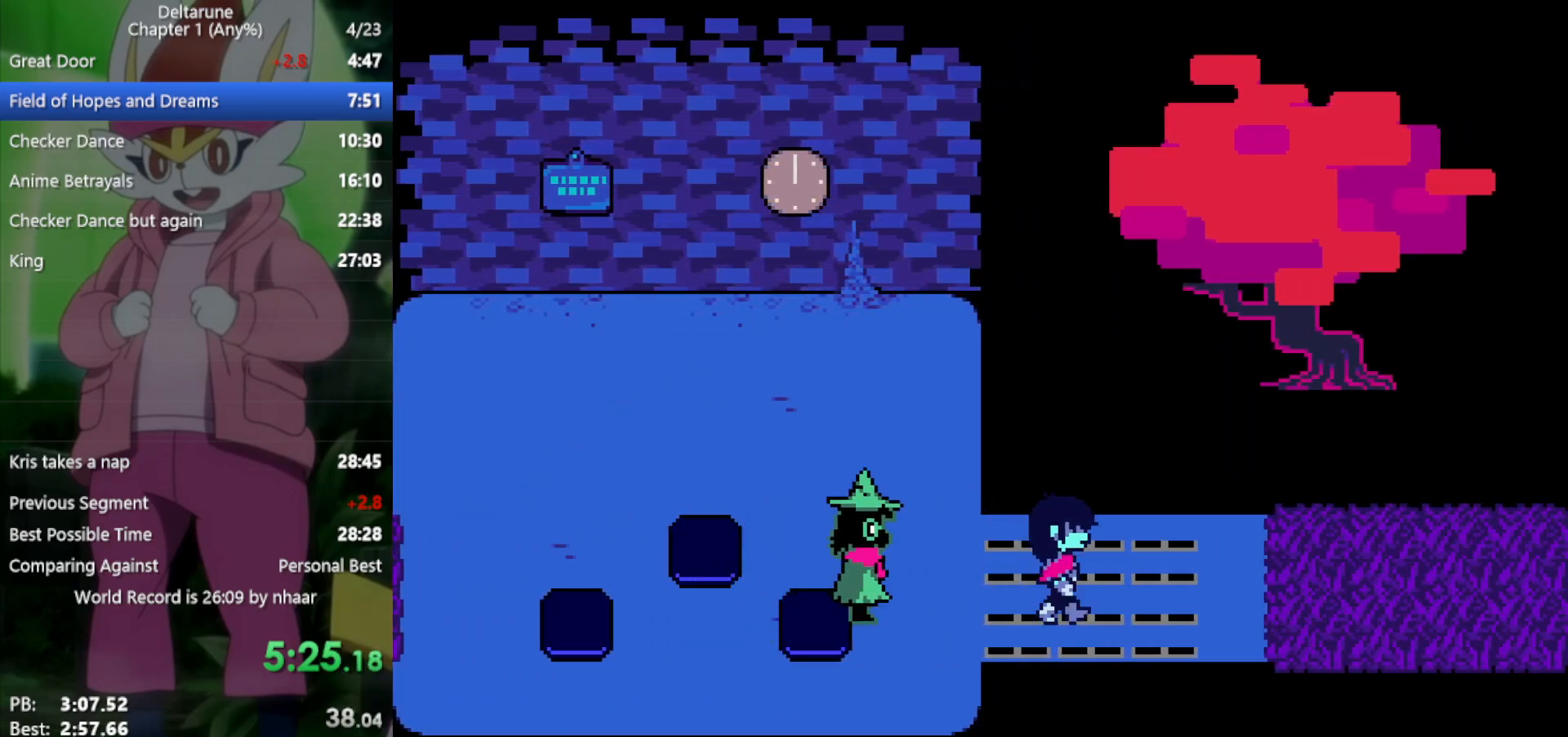
{"keys": ["right", "x"], "events": []}
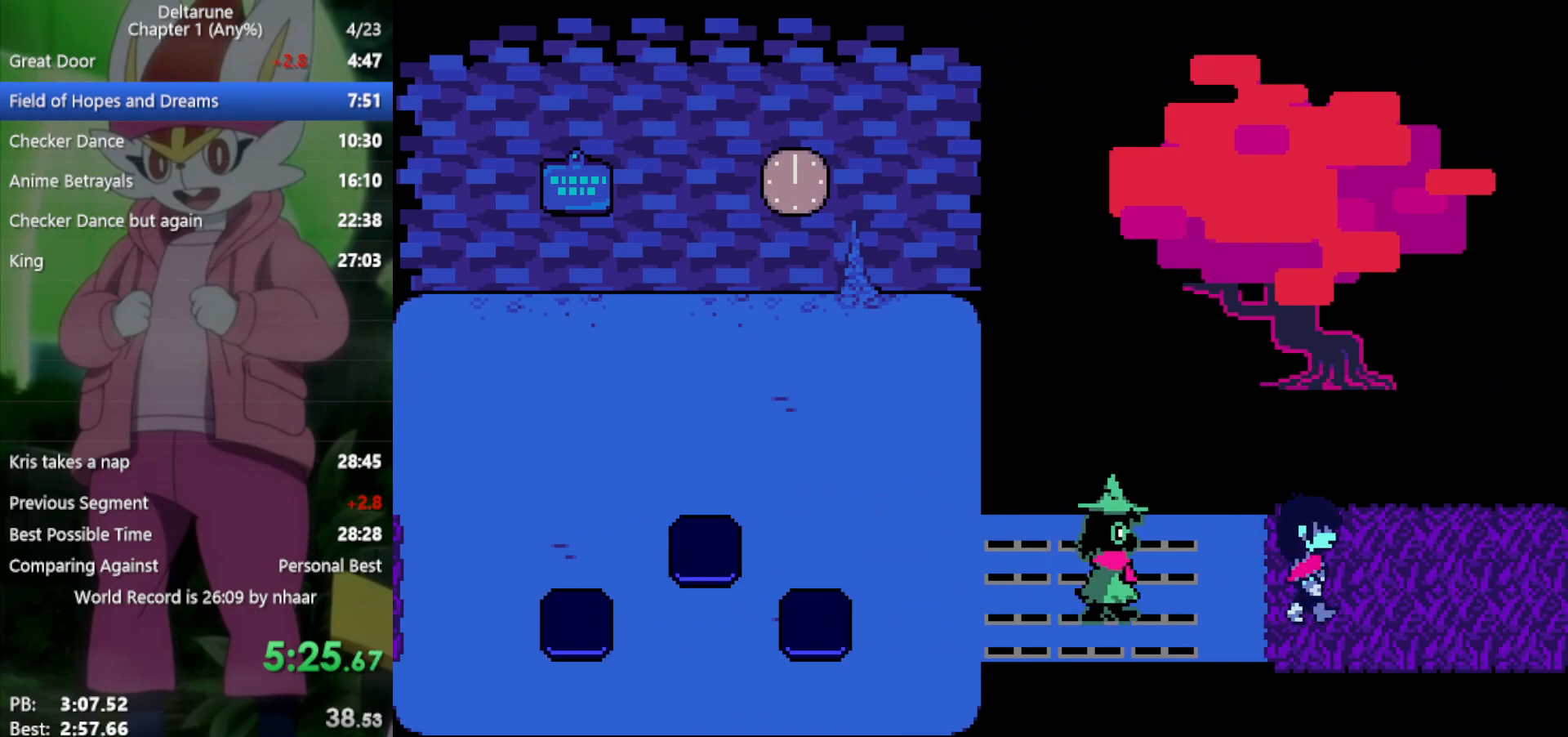
{"keys": ["right", "x"], "events": []}
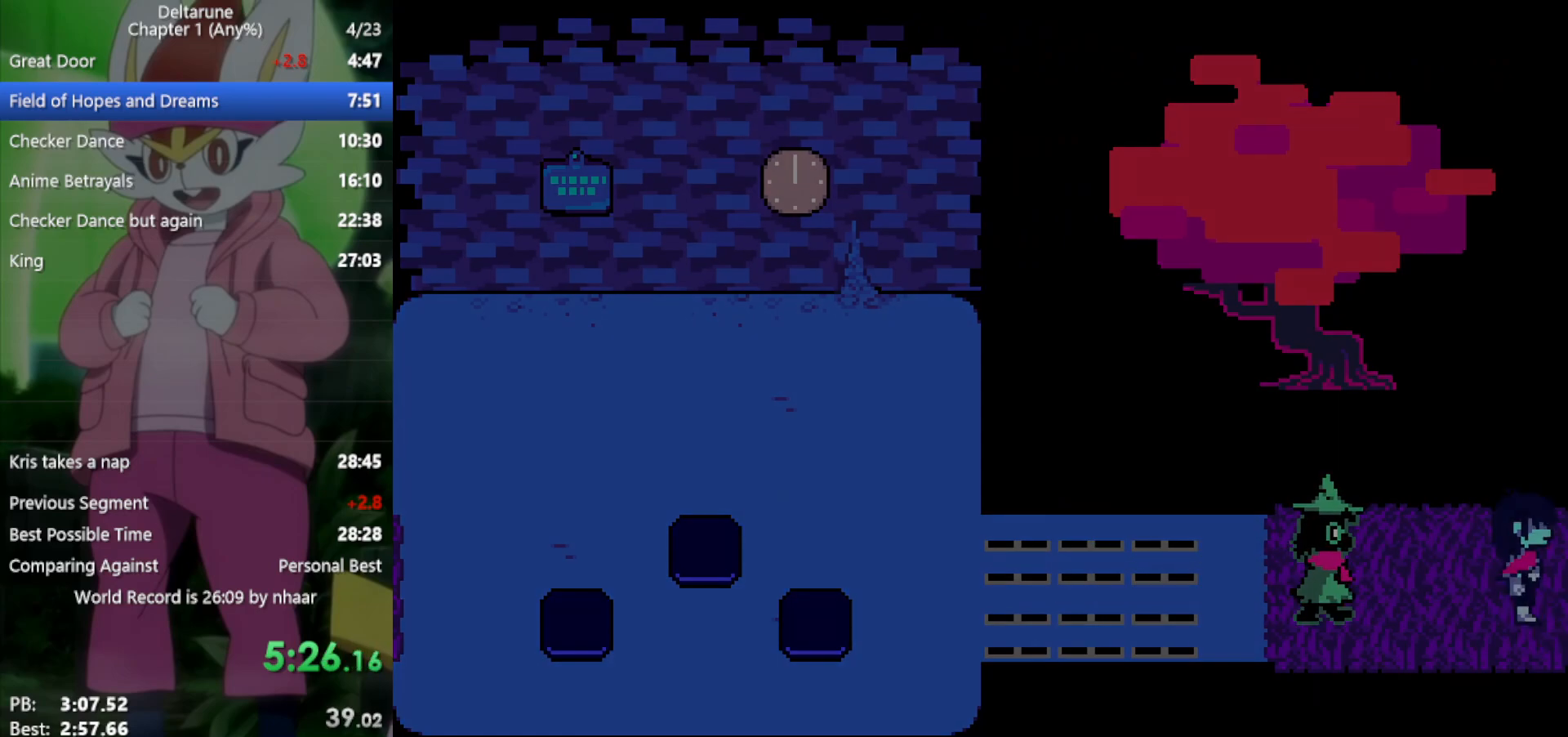
{"keys": ["right", "x"], "events": []}
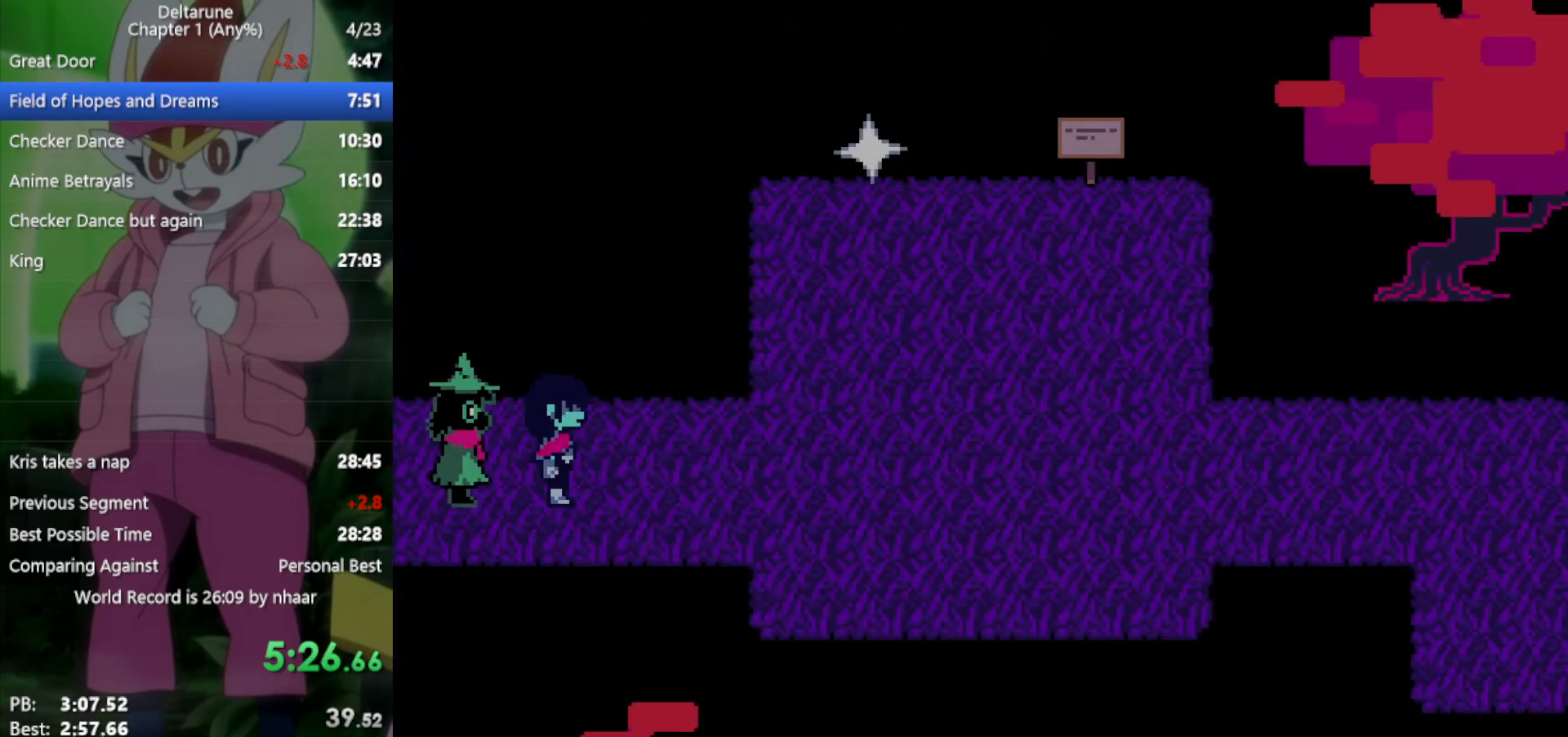
{"keys": ["right", "x"], "events": []}
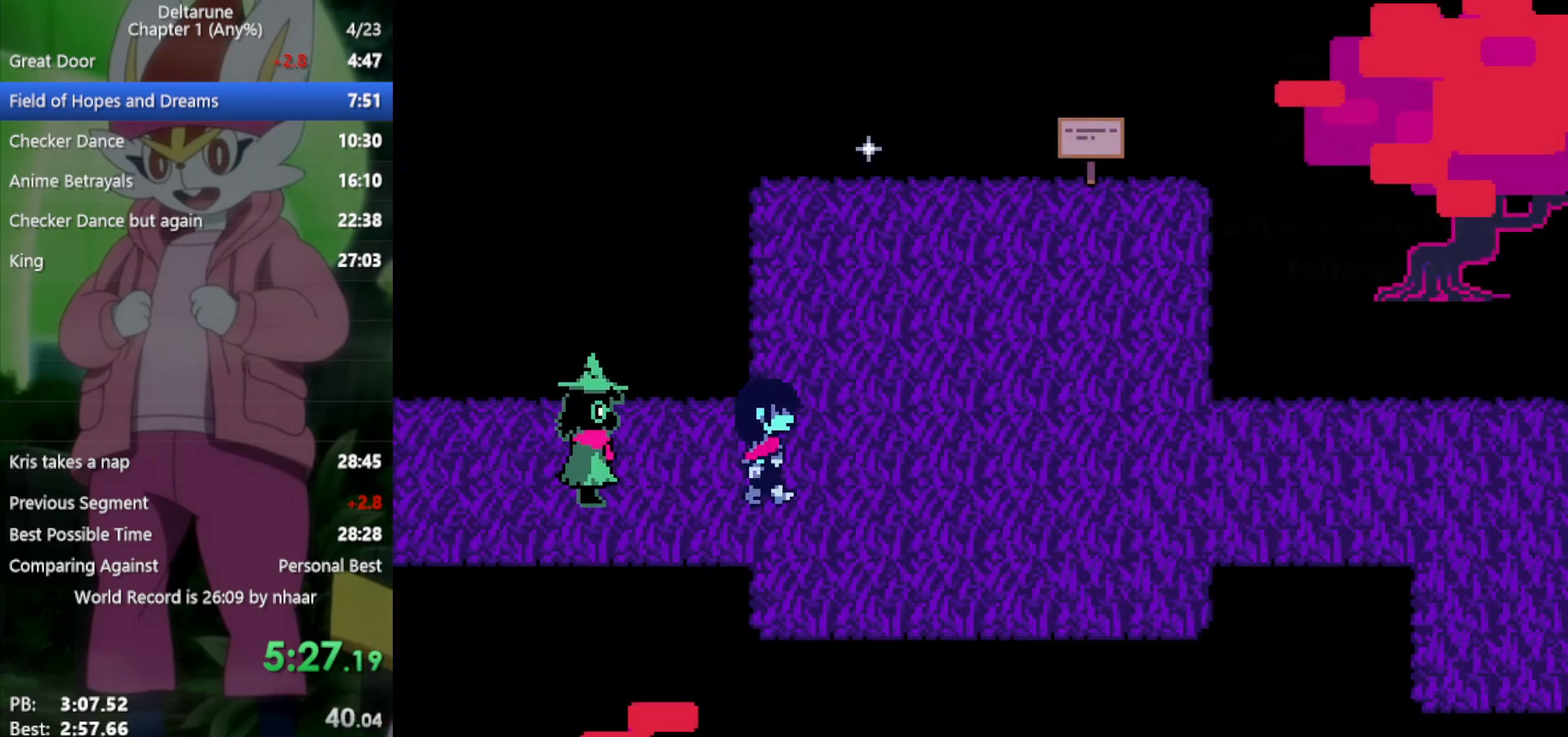
{"keys": ["right", "x"], "events": []}
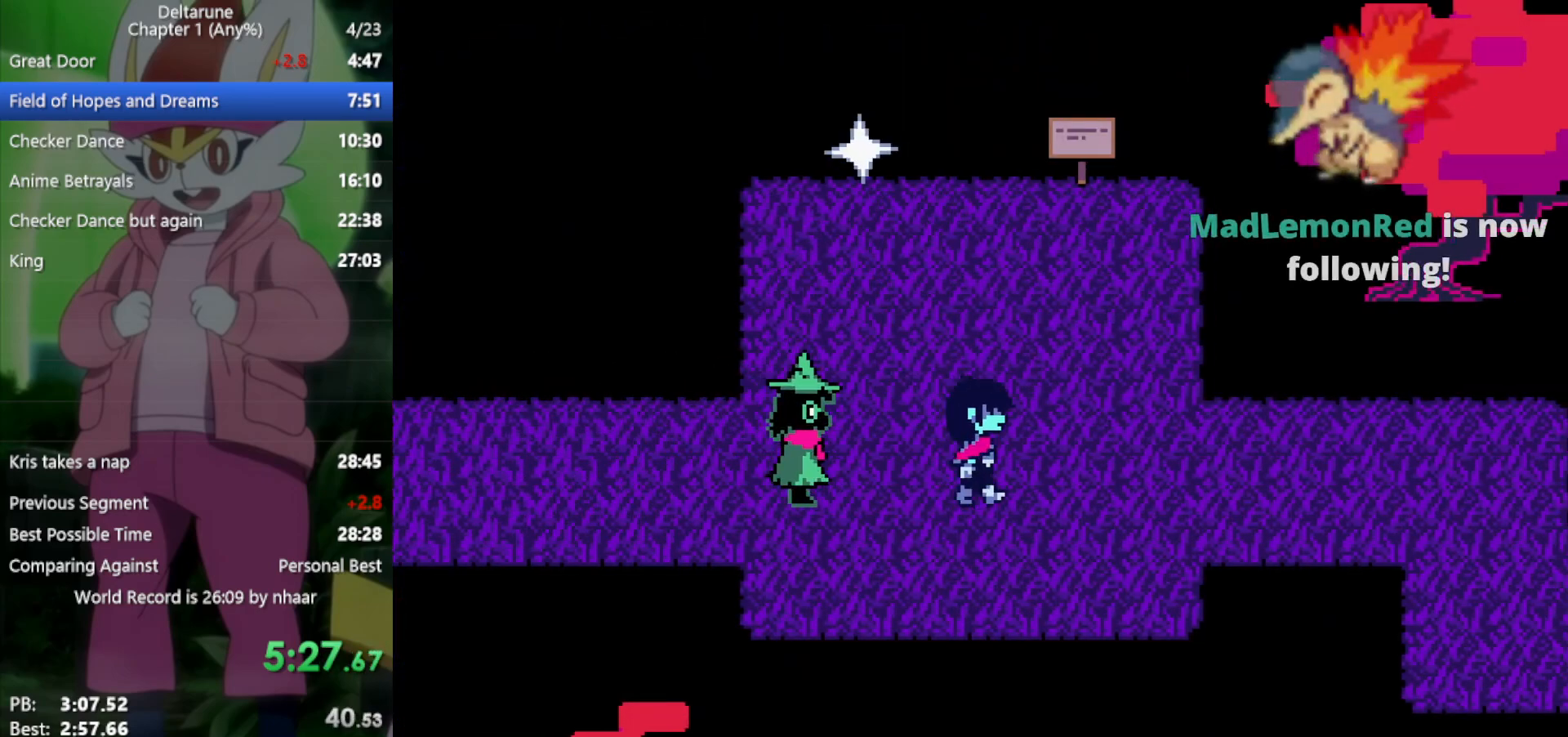
{"keys": ["right", "x"], "events": []}
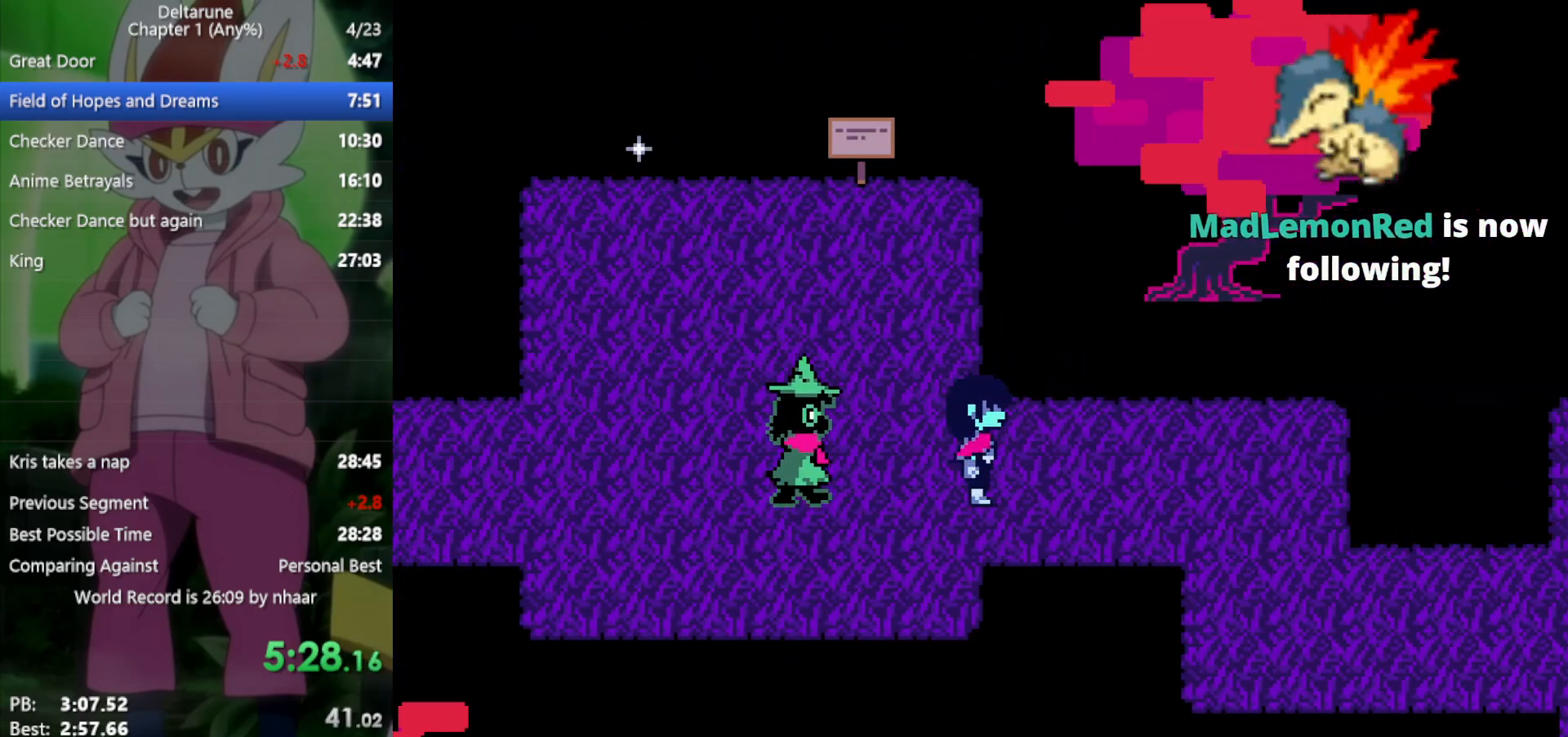
{"keys": ["down", "right", "x"], "events": [[483, "down", "down"]]}
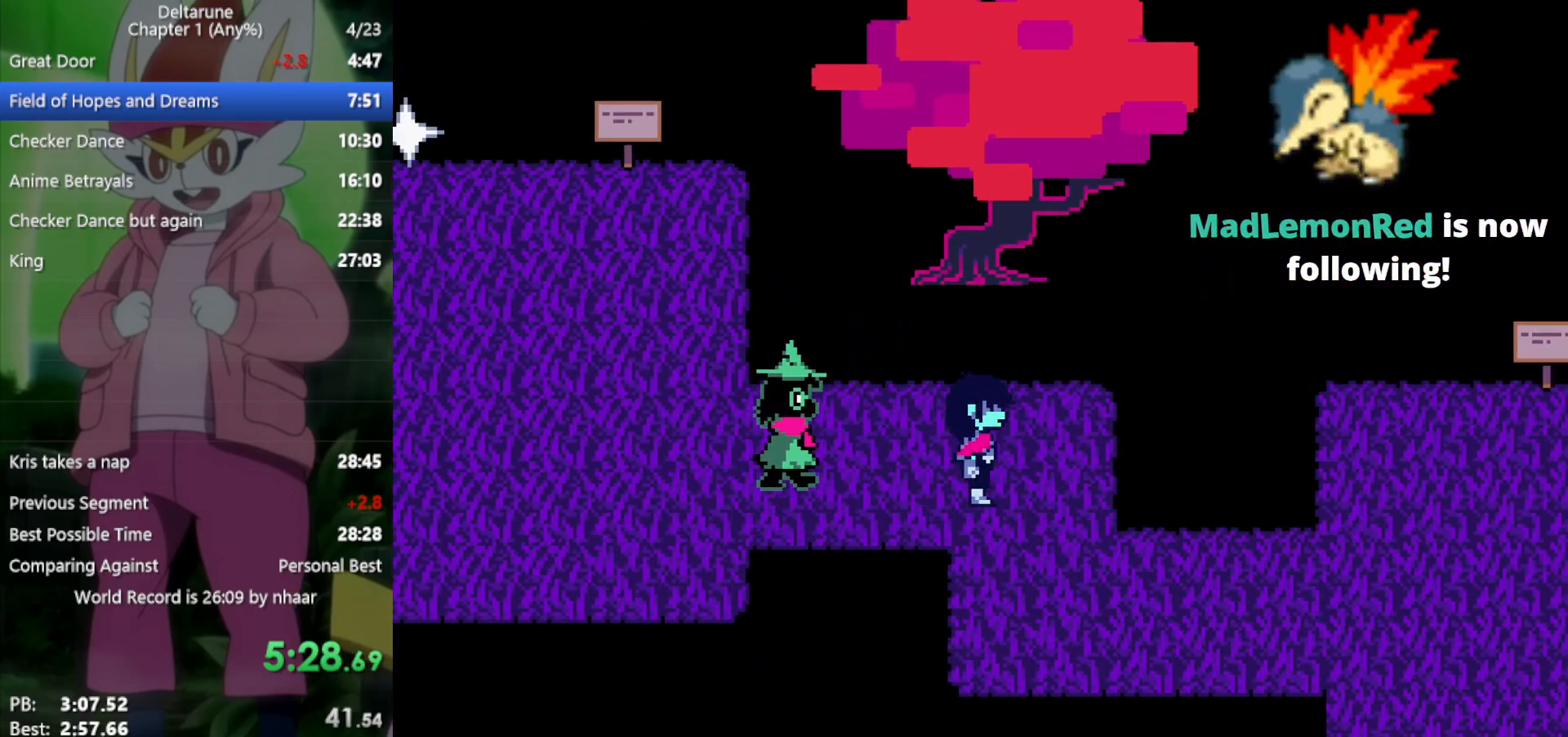
{"keys": ["right", "x"], "events": [[33, "right", "up"], [267, "right", "down"], [300, "down", "up"]]}
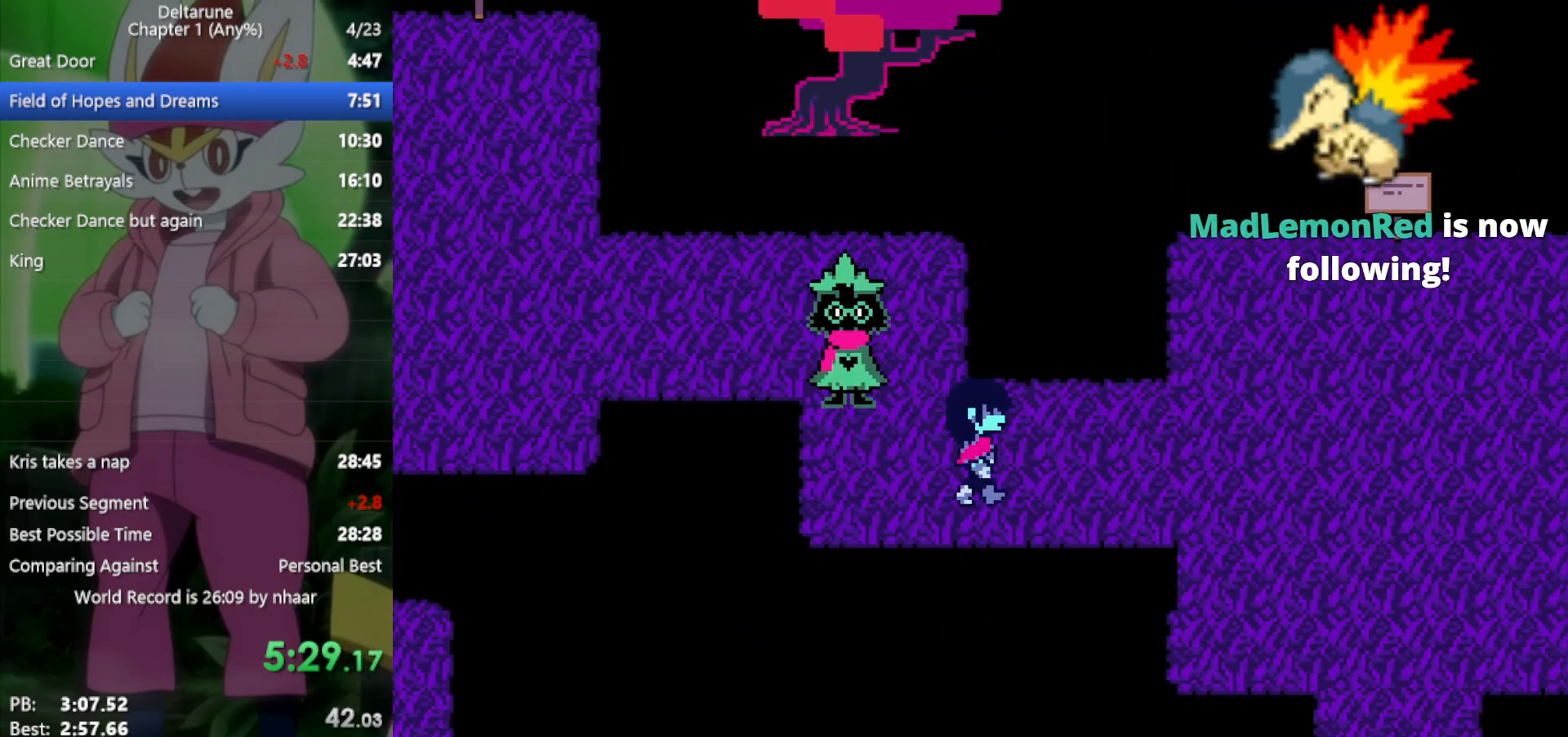
{"keys": ["right", "x"], "events": []}
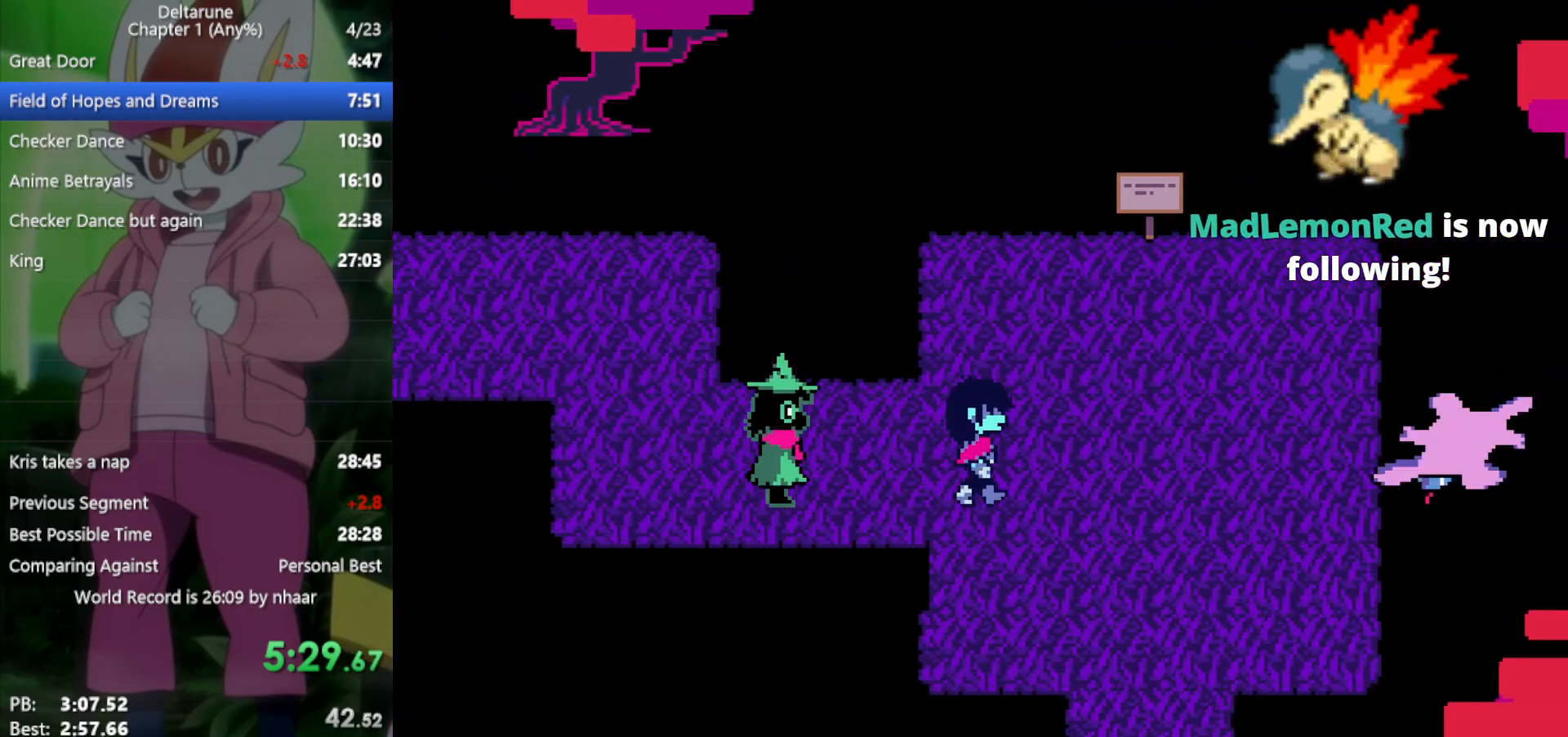
{"keys": ["down", "x"], "events": [[367, "down", "down"], [367, "right", "up"]]}
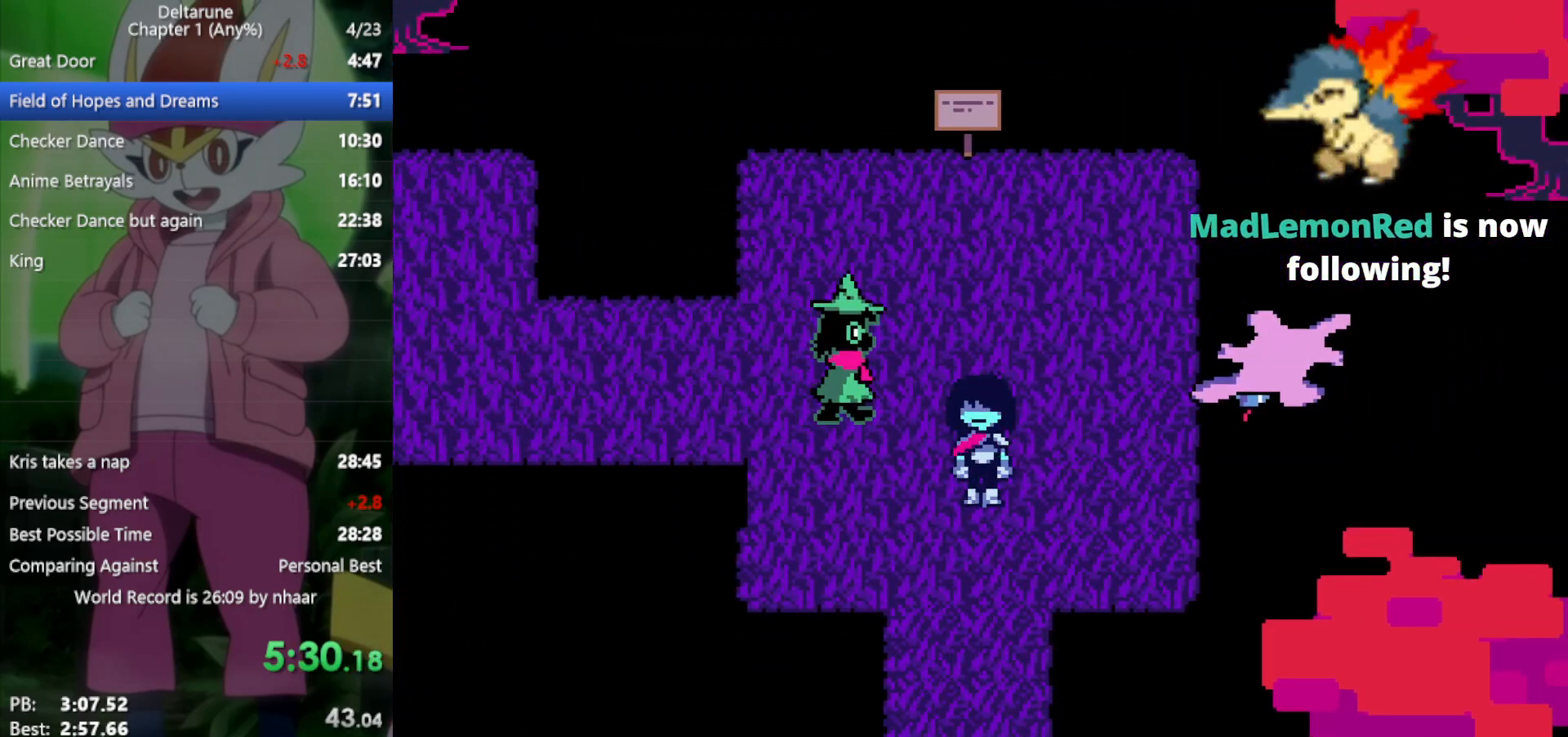
{"keys": ["down", "x"], "events": []}
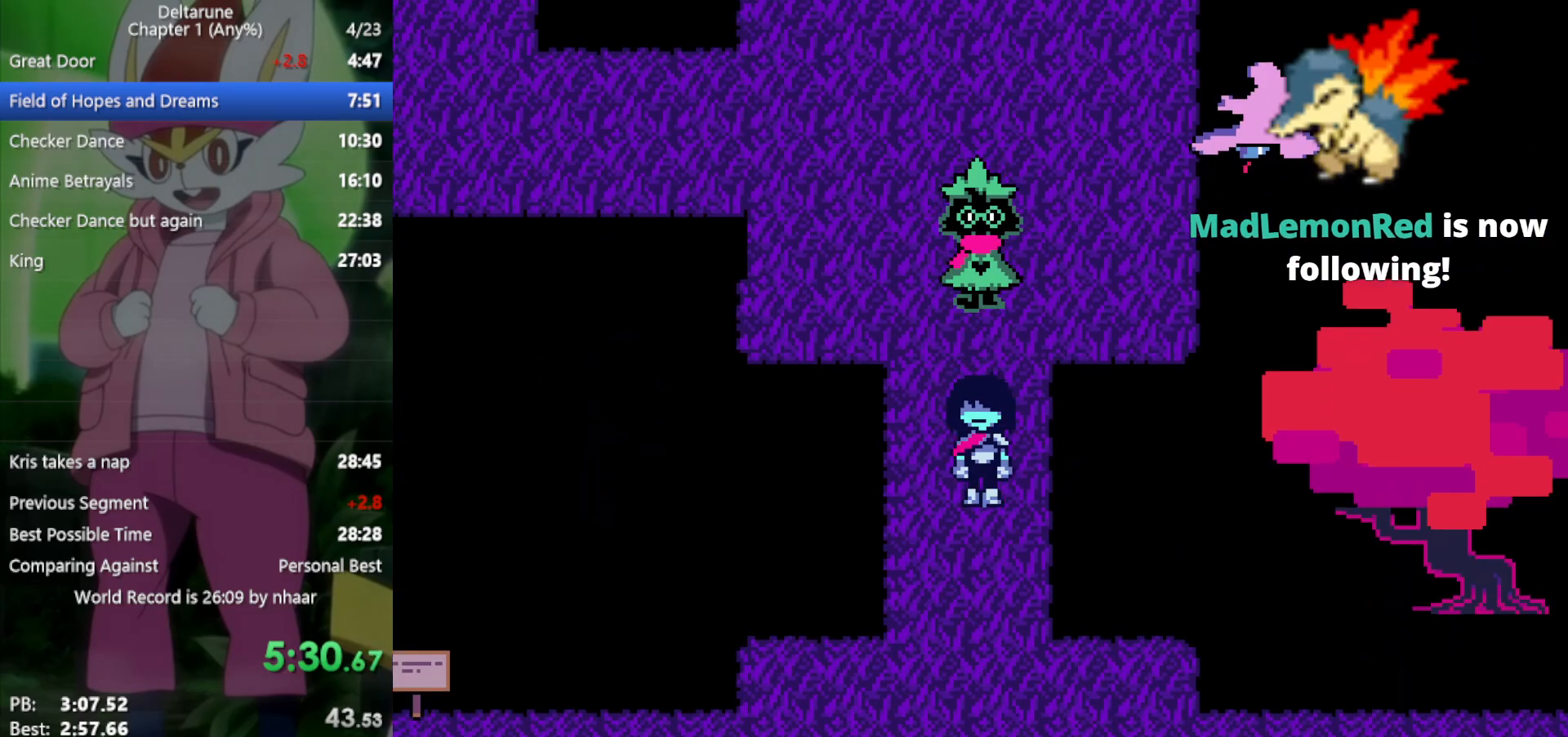
{"keys": ["down", "x"], "events": []}
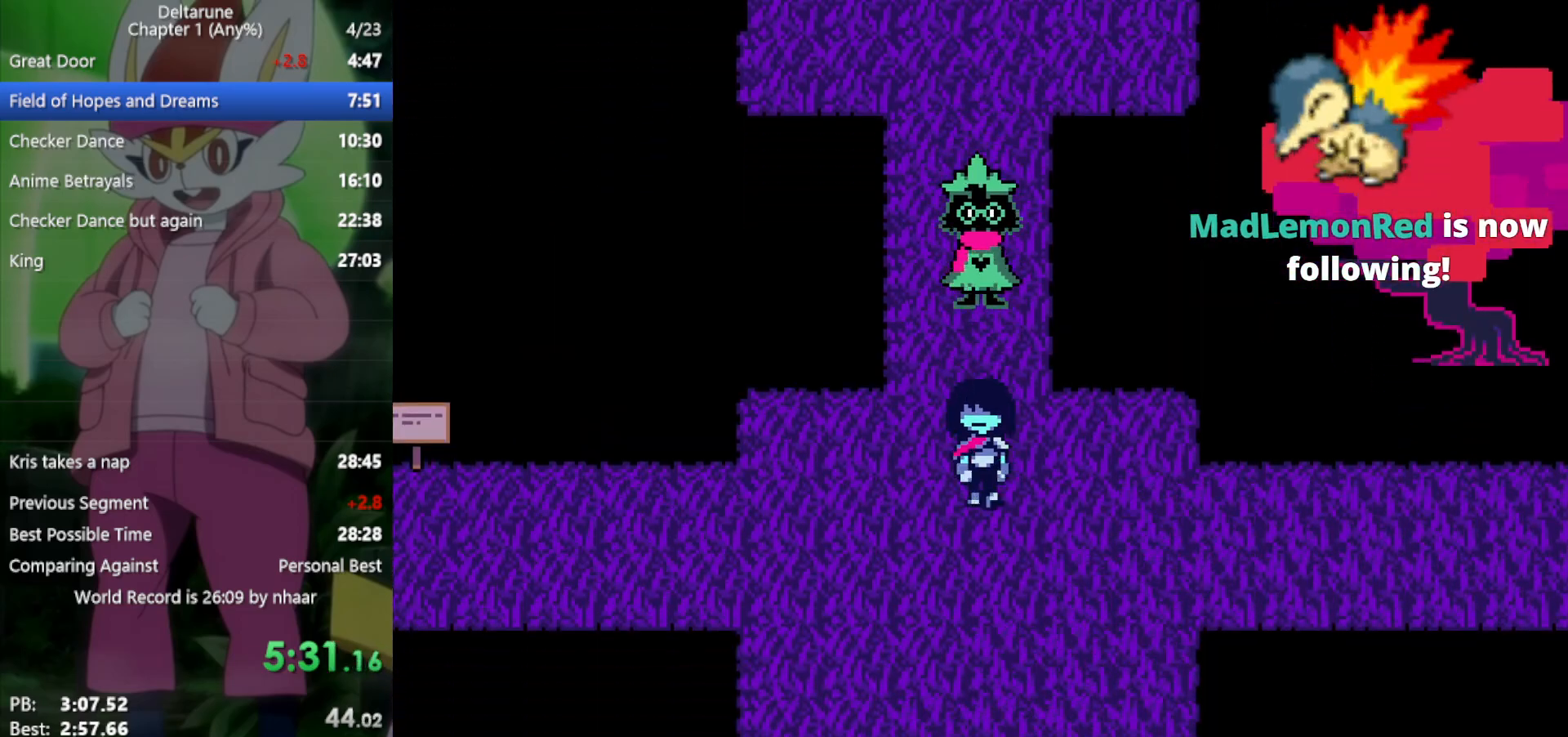
{"keys": ["down", "x"], "events": []}
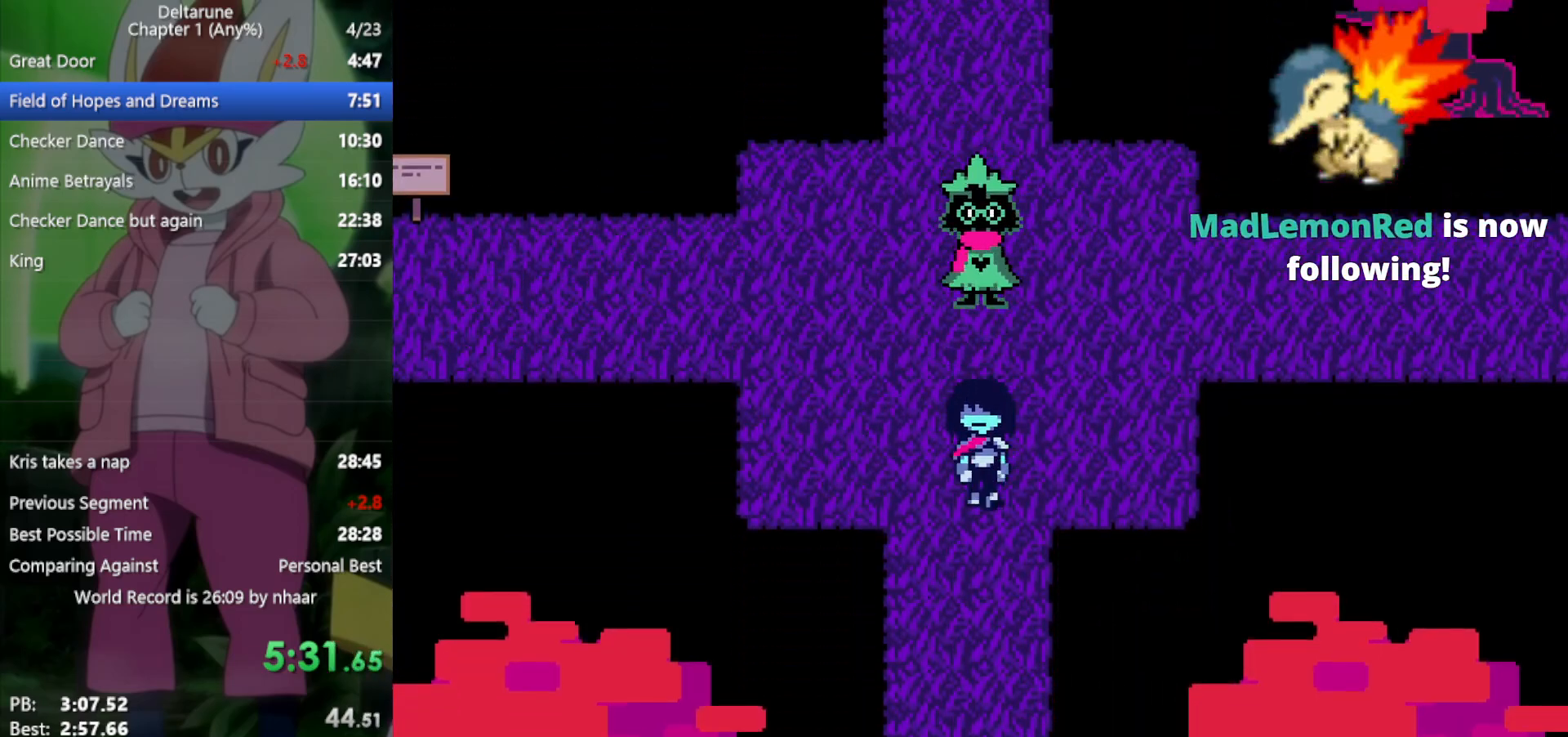
{"keys": ["down", "x"], "events": []}
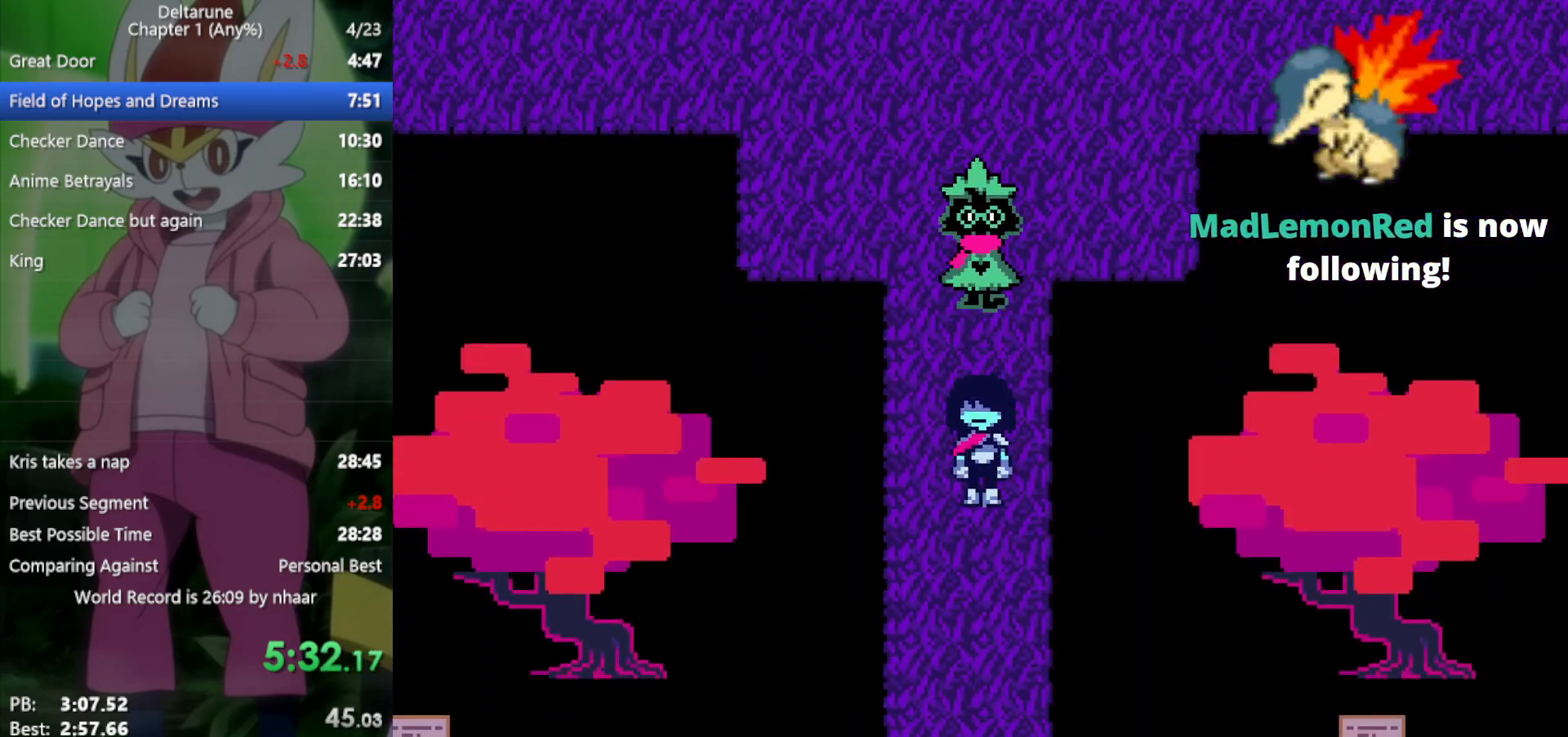
{"keys": ["down", "x"], "events": []}
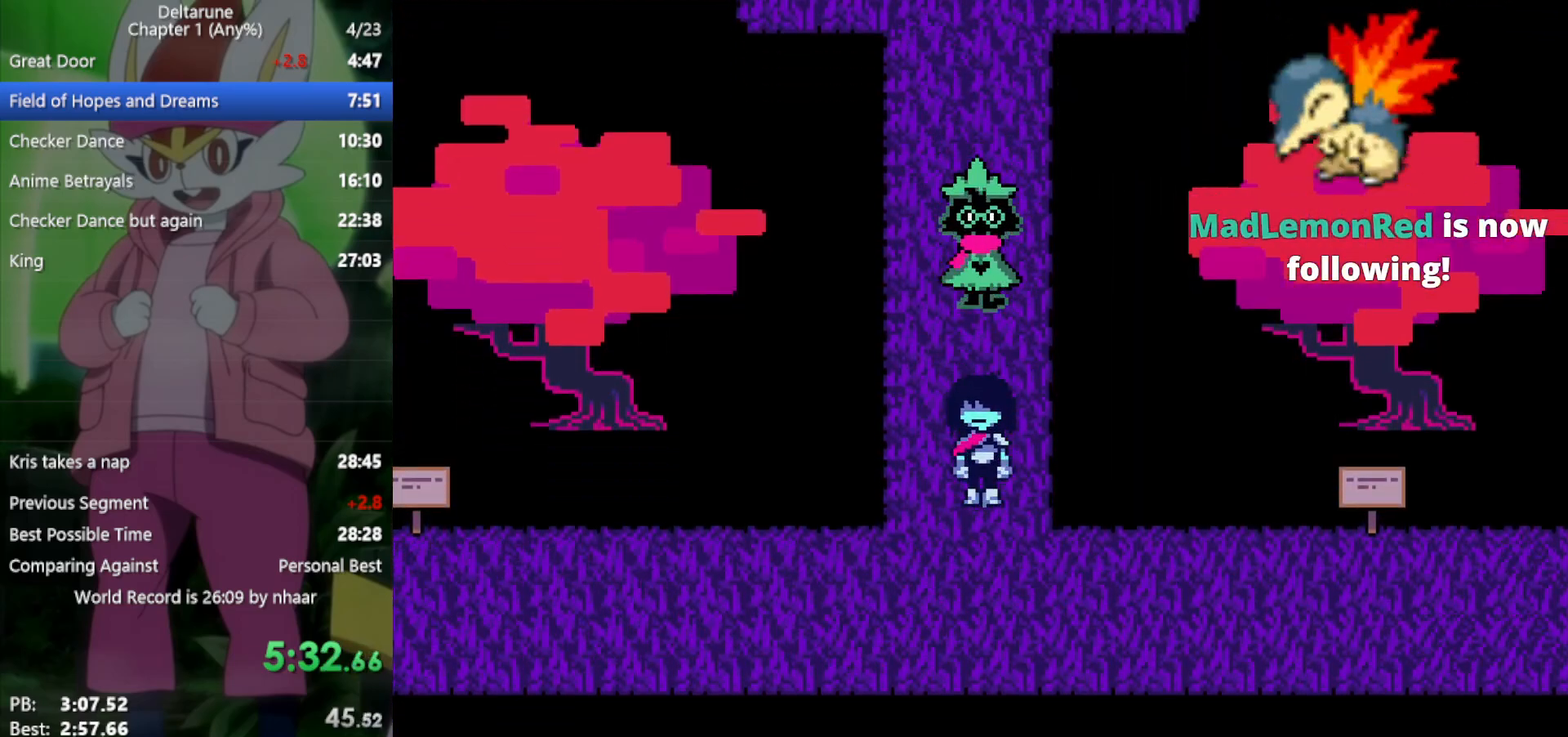
{"keys": ["right", "x"], "events": [[200, "right", "down"], [250, "down", "up"]]}
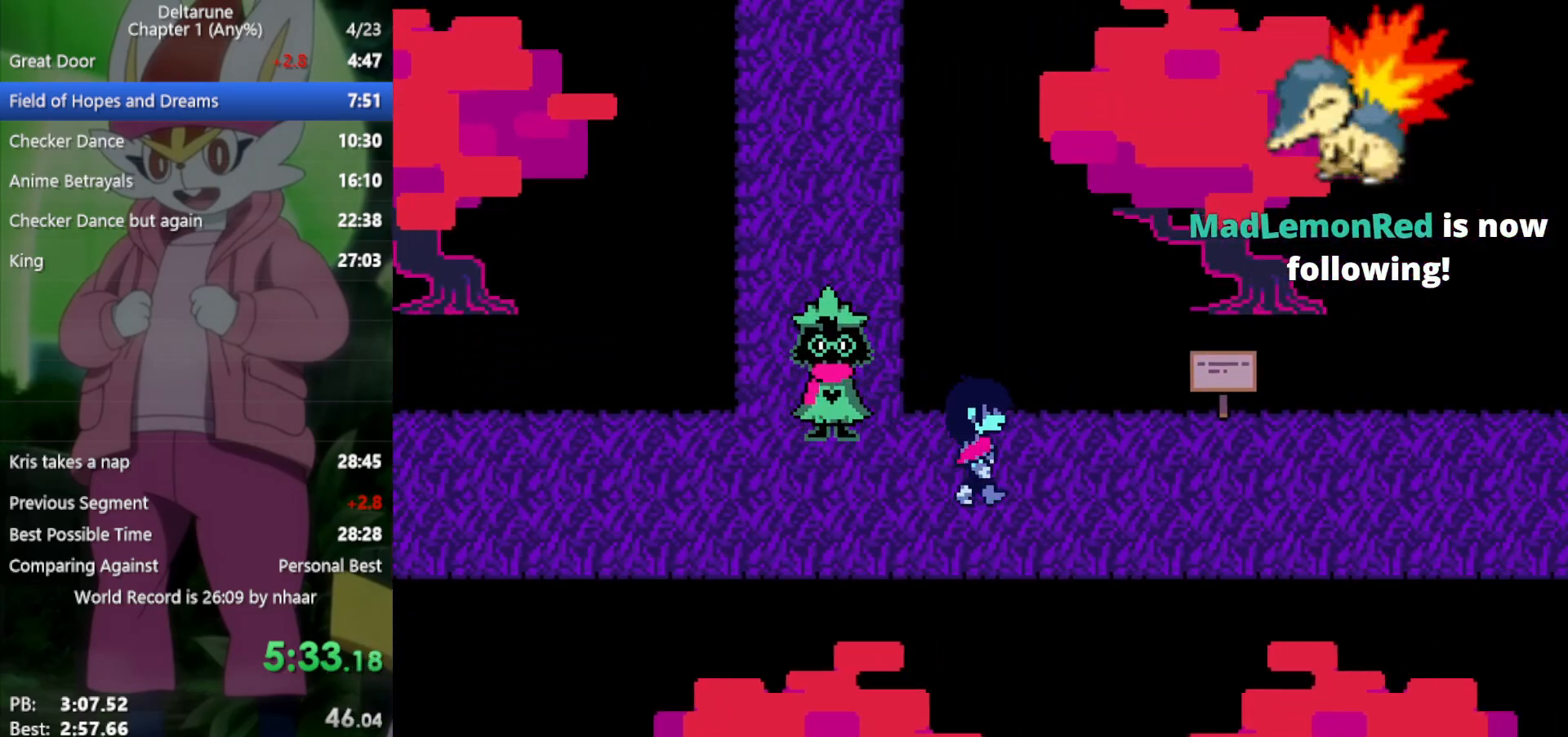
{"keys": ["right", "x"], "events": []}
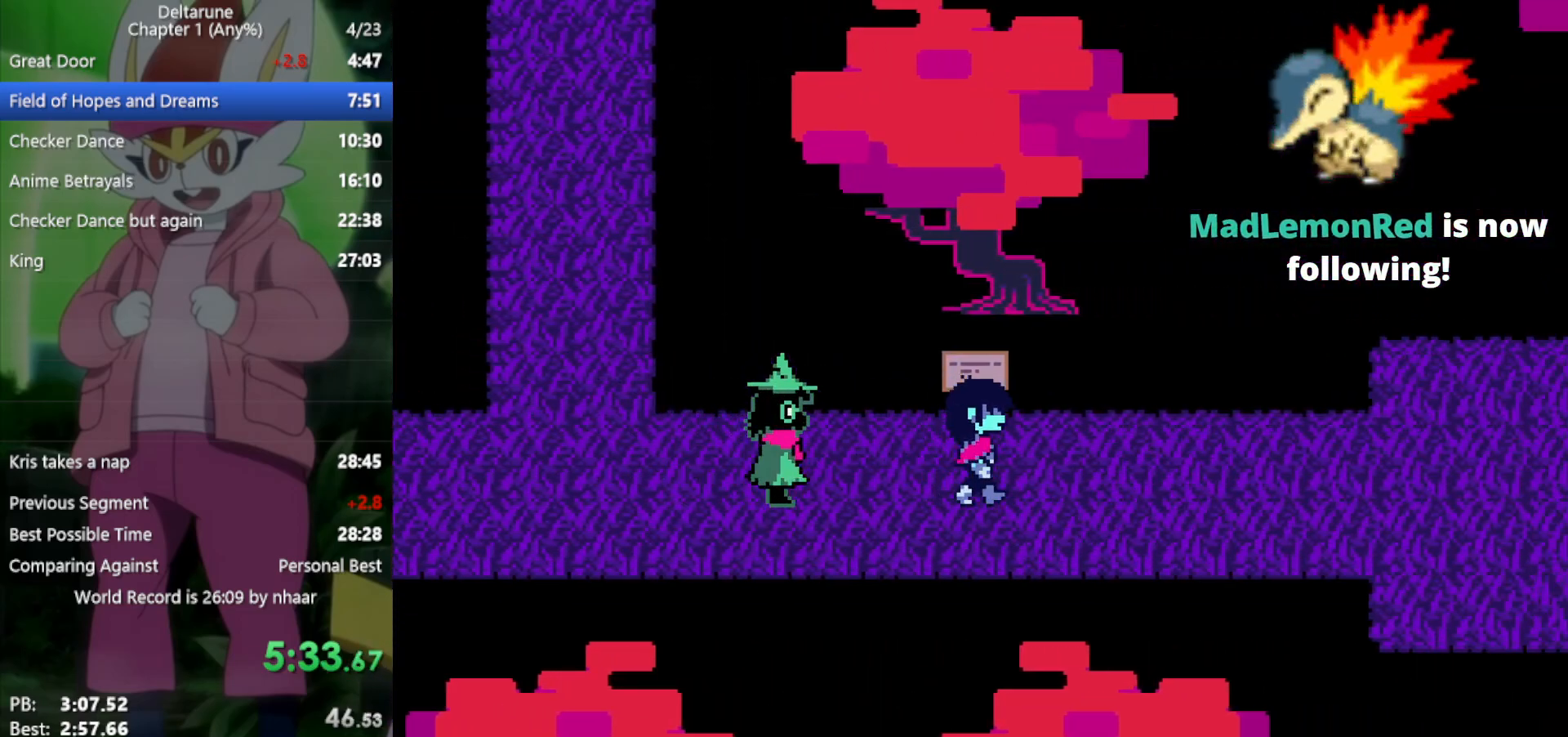
{"keys": ["right", "x"], "events": []}
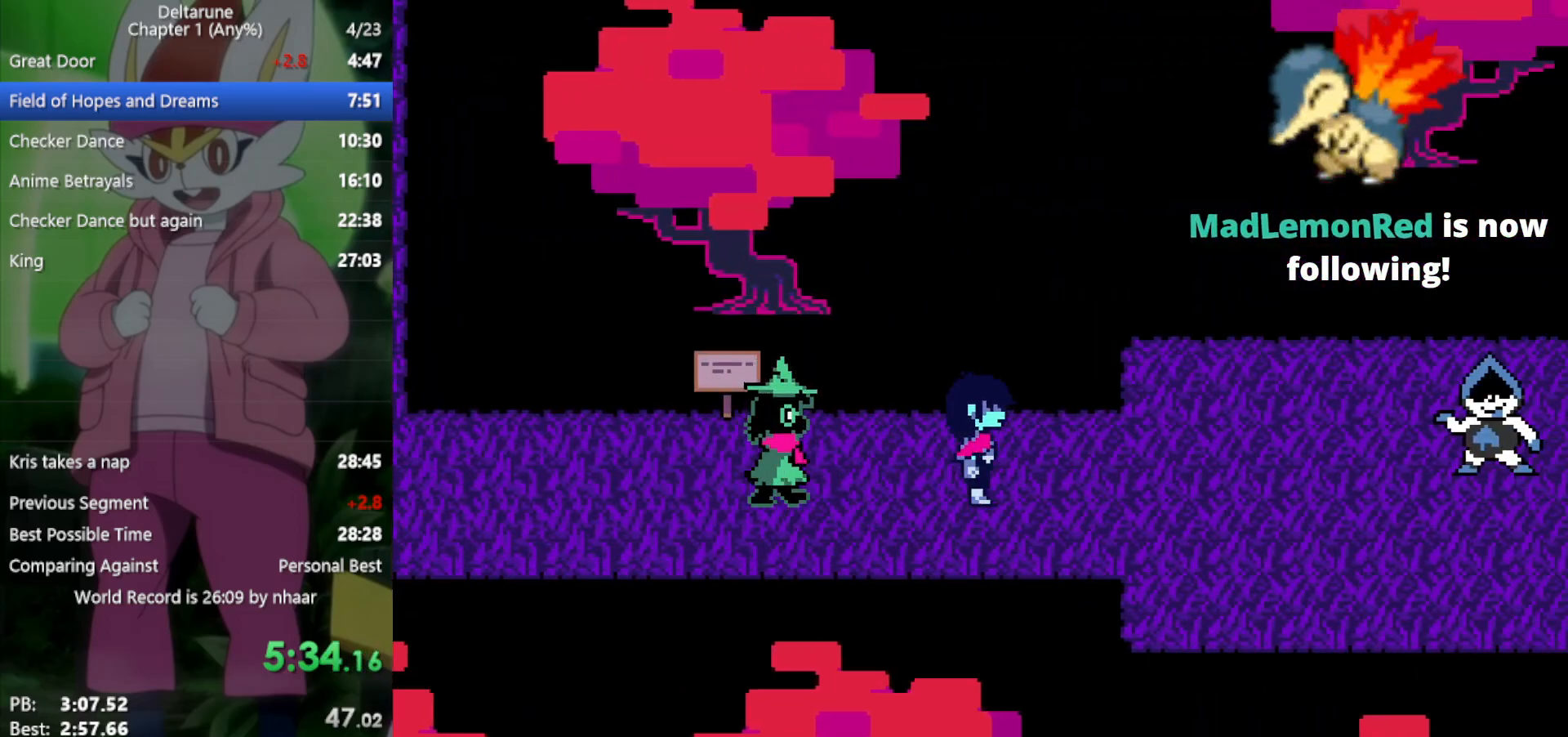
{"keys": ["right", "x"], "events": []}
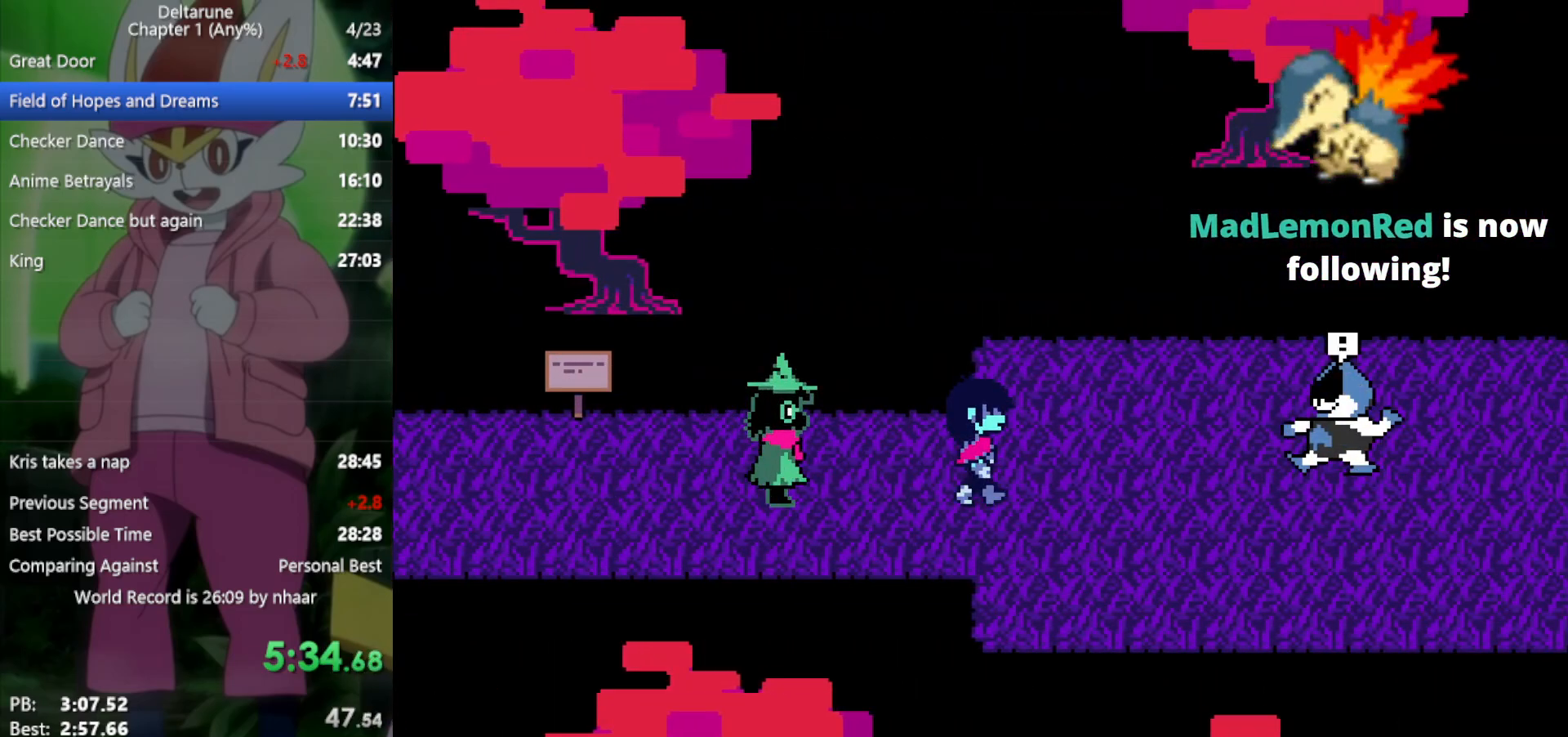
{"keys": ["x"], "events": [[83, "z", "down"], [133, "right", "up"], [167, "return", "down"], [167, "z", "up"], [267, "return", "up"], [267, "z", "down"], [317, "return", "down"], [317, "z", "up"], [350, "return", "up"], [400, "z", "down"], [450, "return", "down"], [450, "z", "up"], [500, "return", "up"]]}
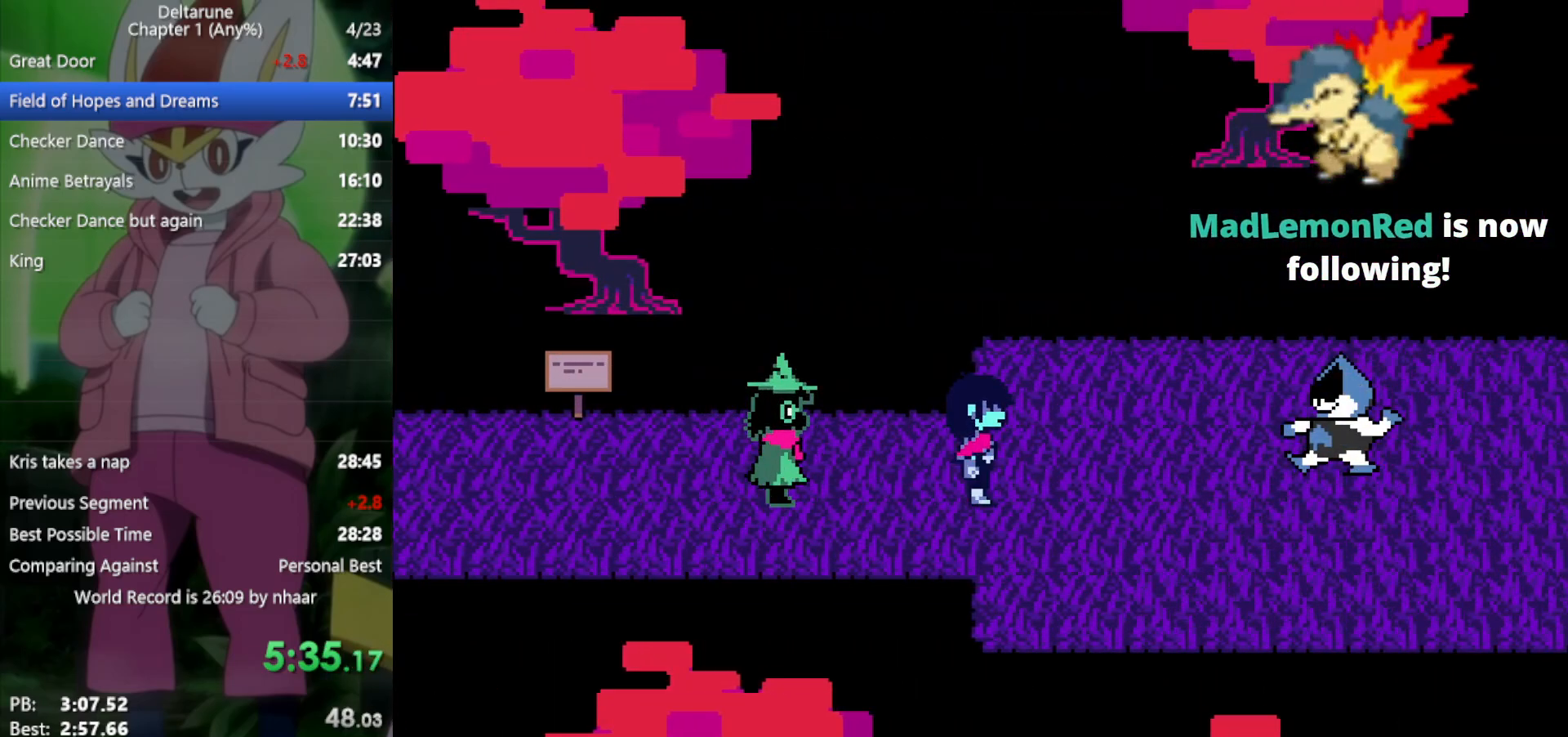
{"keys": ["x"], "events": [[50, "return", "down"], [50, "z", "down"], [83, "return", "up"], [83, "z", "up"], [133, "return", "down"], [183, "return", "up"], [183, "z", "down"], [267, "return", "down"], [267, "z", "up"], [317, "return", "up"], [367, "return", "down"], [367, "z", "down"], [400, "return", "up"], [450, "return", "down"], [450, "z", "up"], [500, "return", "up"]]}